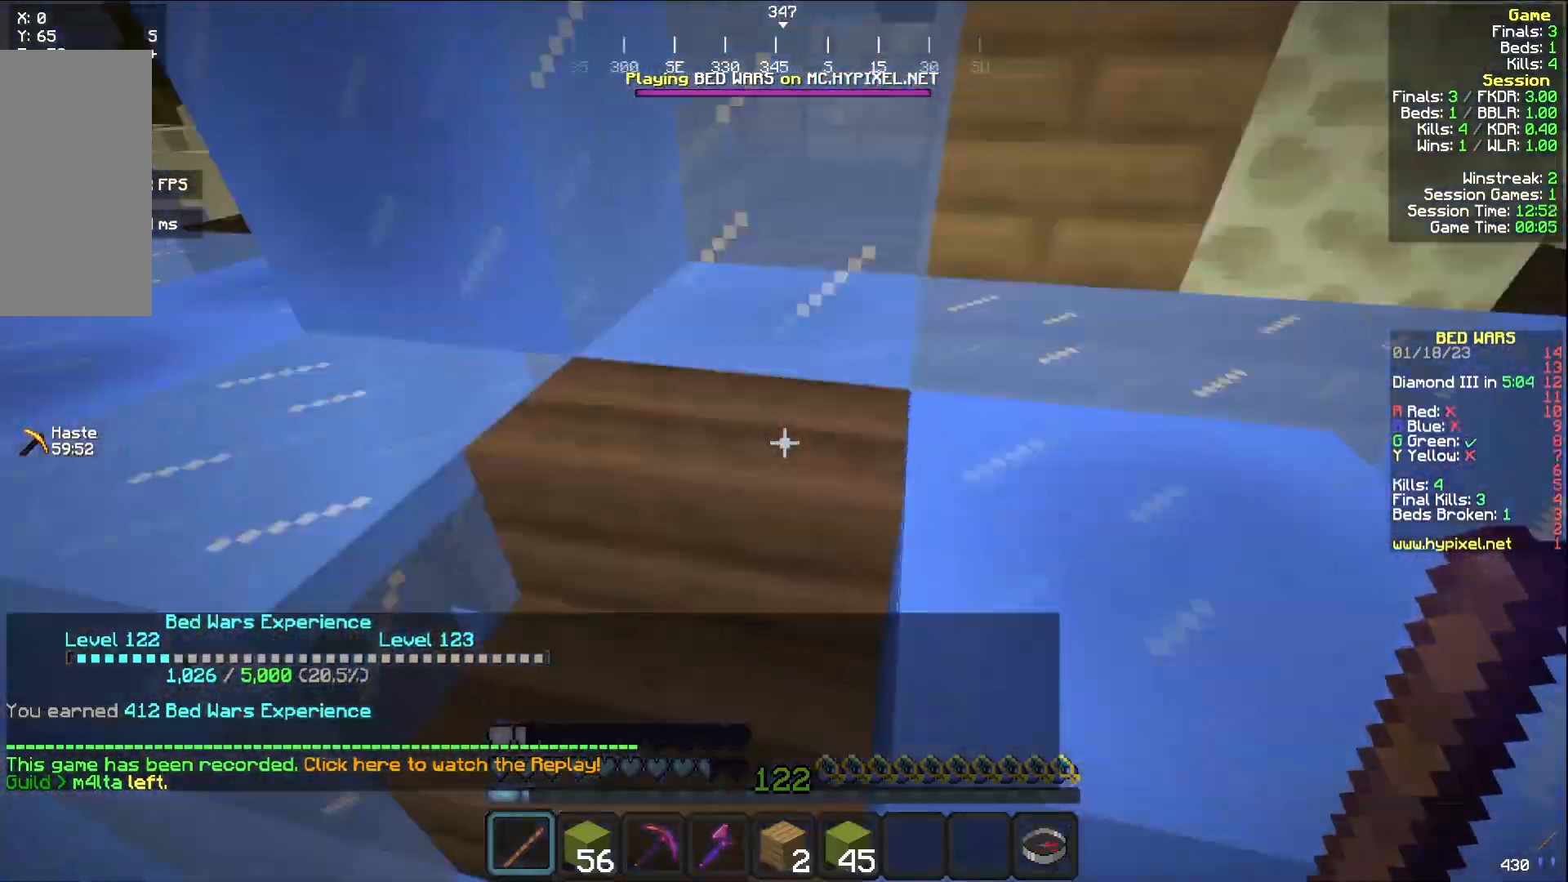
Gameplay with keyboard and mouse; each line is a JSON object with the keys and mouse buttons held at the frame after it. "events" lists presses ("down") and releases ("up") of "a", "d", "s", "w", "mouse_left" and "mouse_right" between this image and that frame as [ms after this image, input, new state], when the widget could be followed in between. "mouse_left", "mouse_right" = the "left", "right" buttons of the "mouse" list. No other keys are recorded. Fast repeated clicks can show as one long hold. Mouse movement is not recorded.
{"keys": ["w"], "mouse": [], "events": [[133, "w", "down"]]}
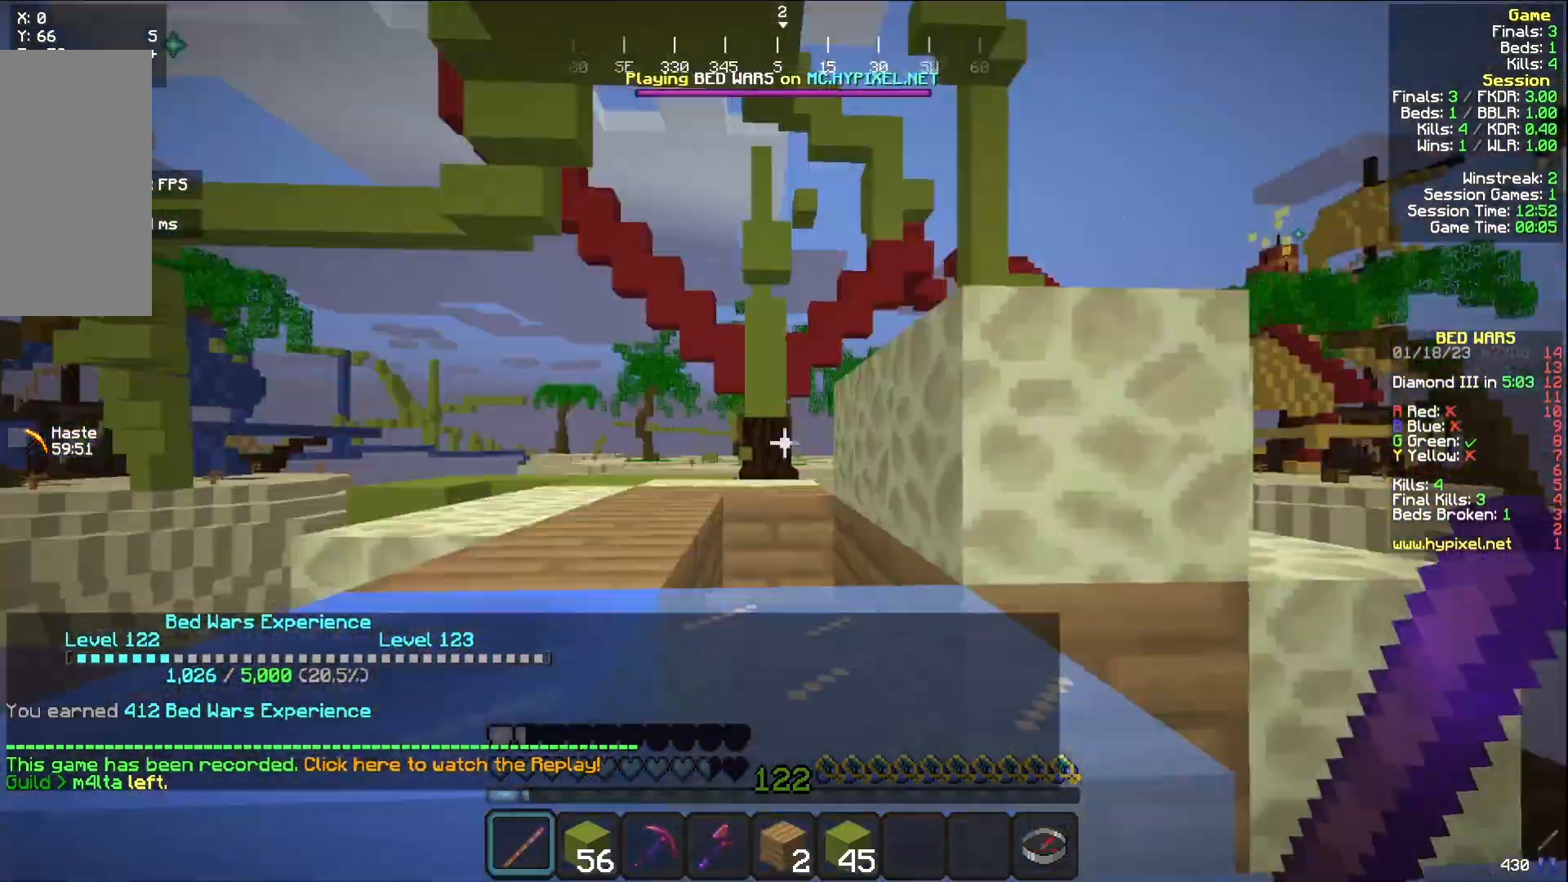
{"keys": ["w"], "mouse": [], "events": []}
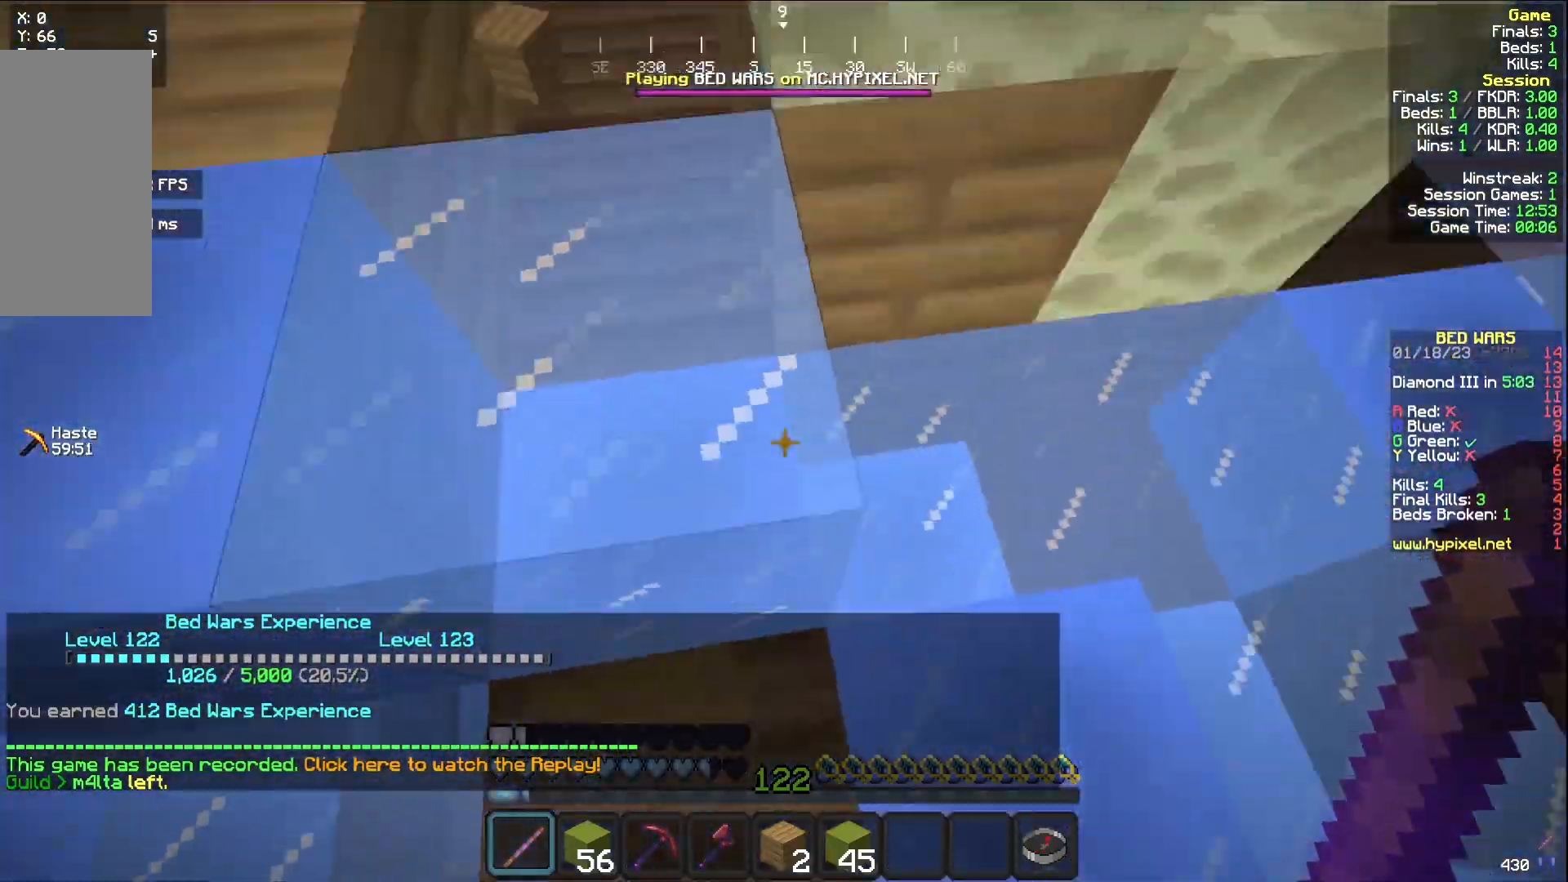
{"keys": ["a", "w"], "mouse": [], "events": [[233, "a", "down"]]}
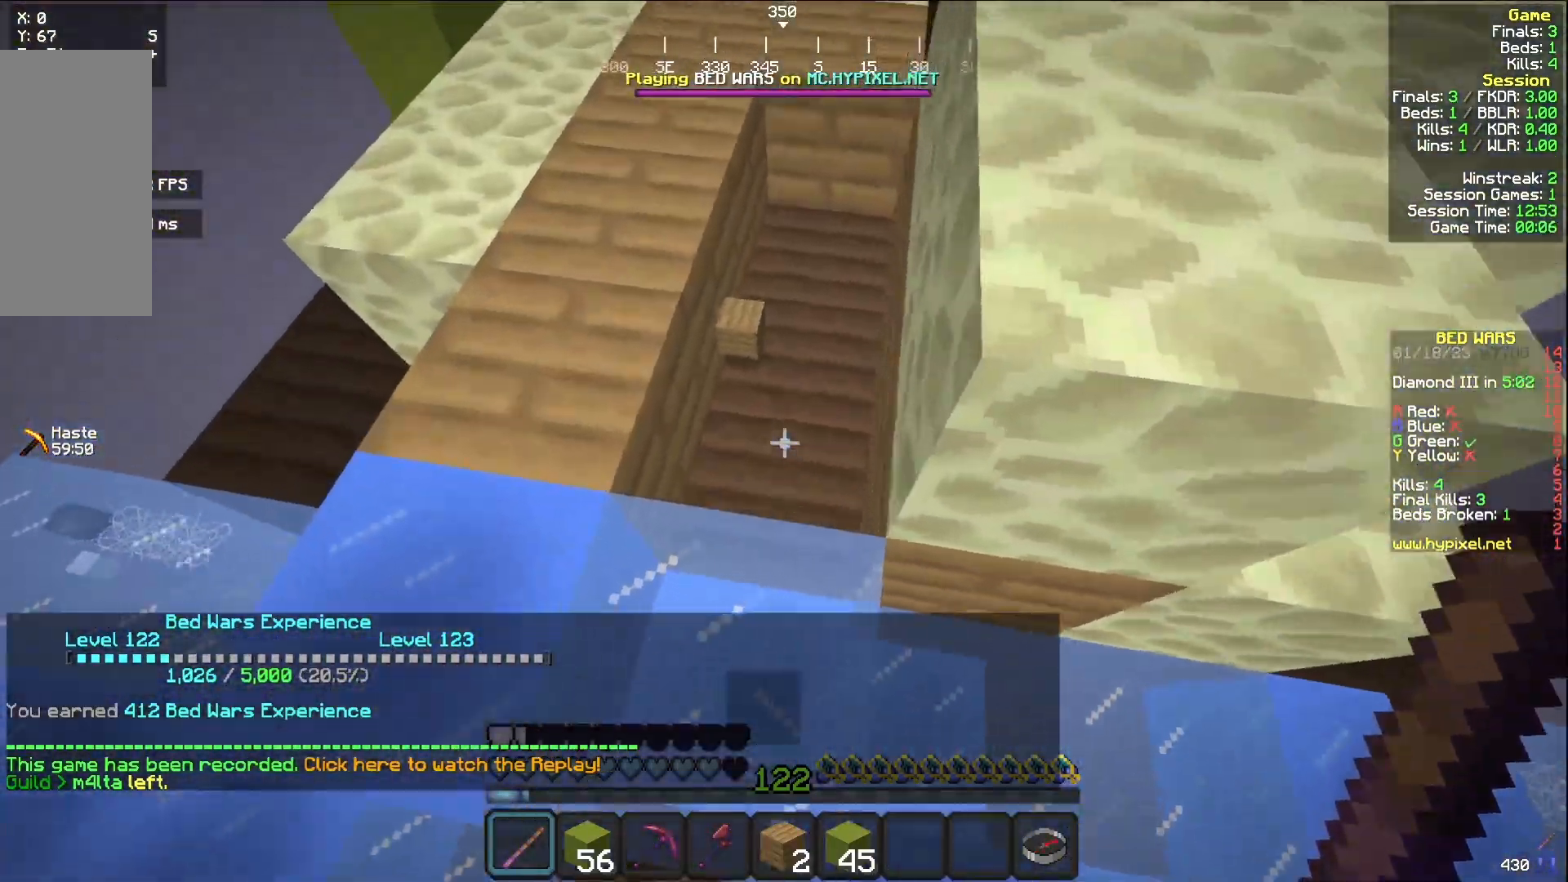
{"keys": ["w"], "mouse": [], "events": [[200, "a", "up"], [250, "mouse_right", "down"], [383, "mouse_right", "up"]]}
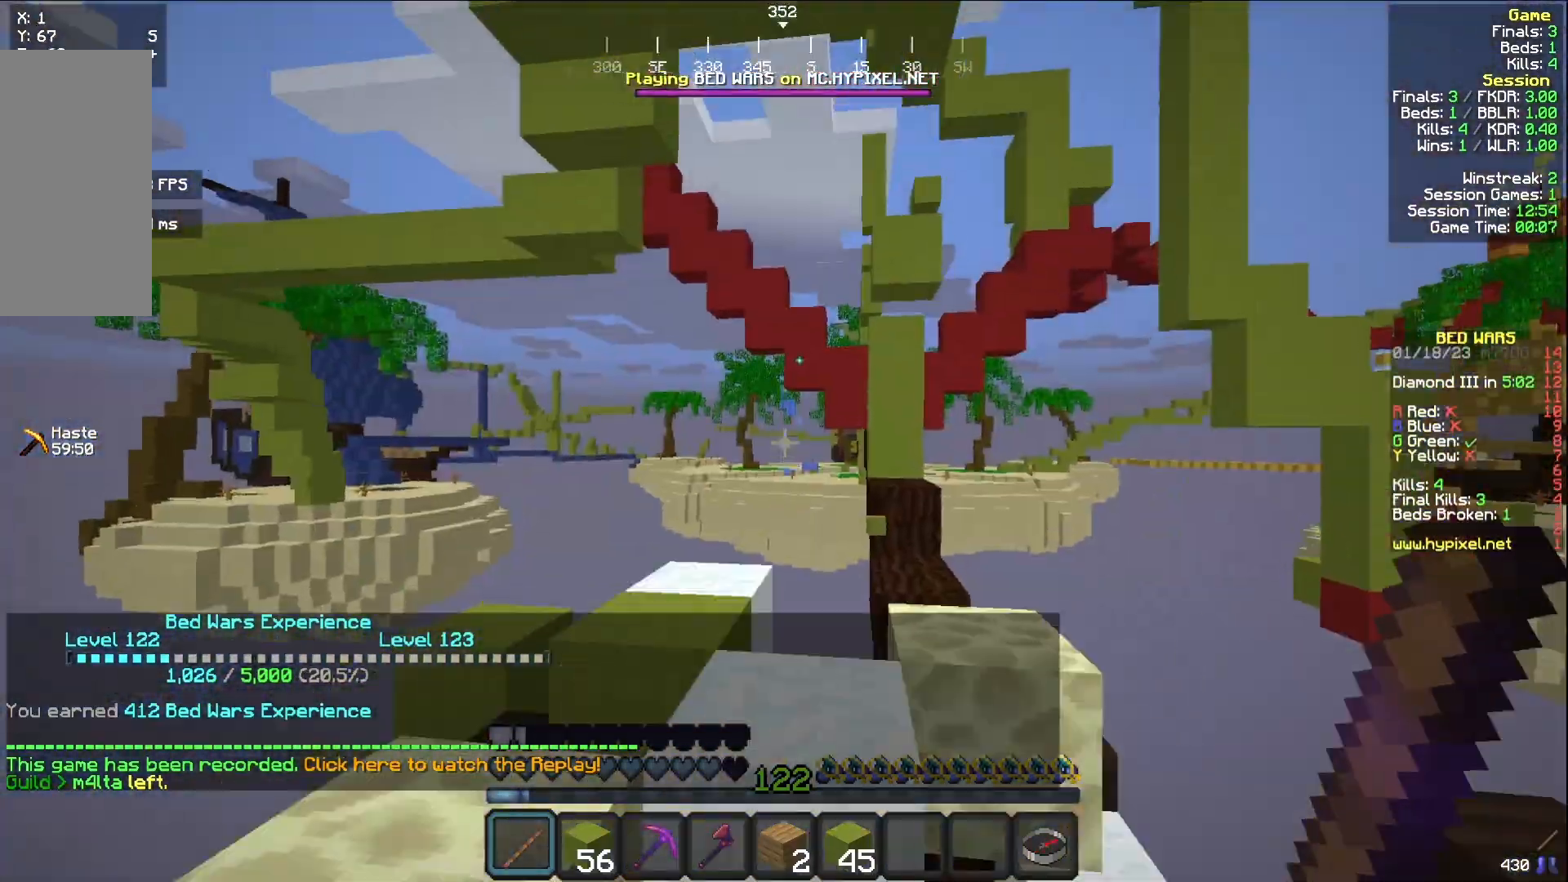
{"keys": ["w"], "mouse": [], "events": []}
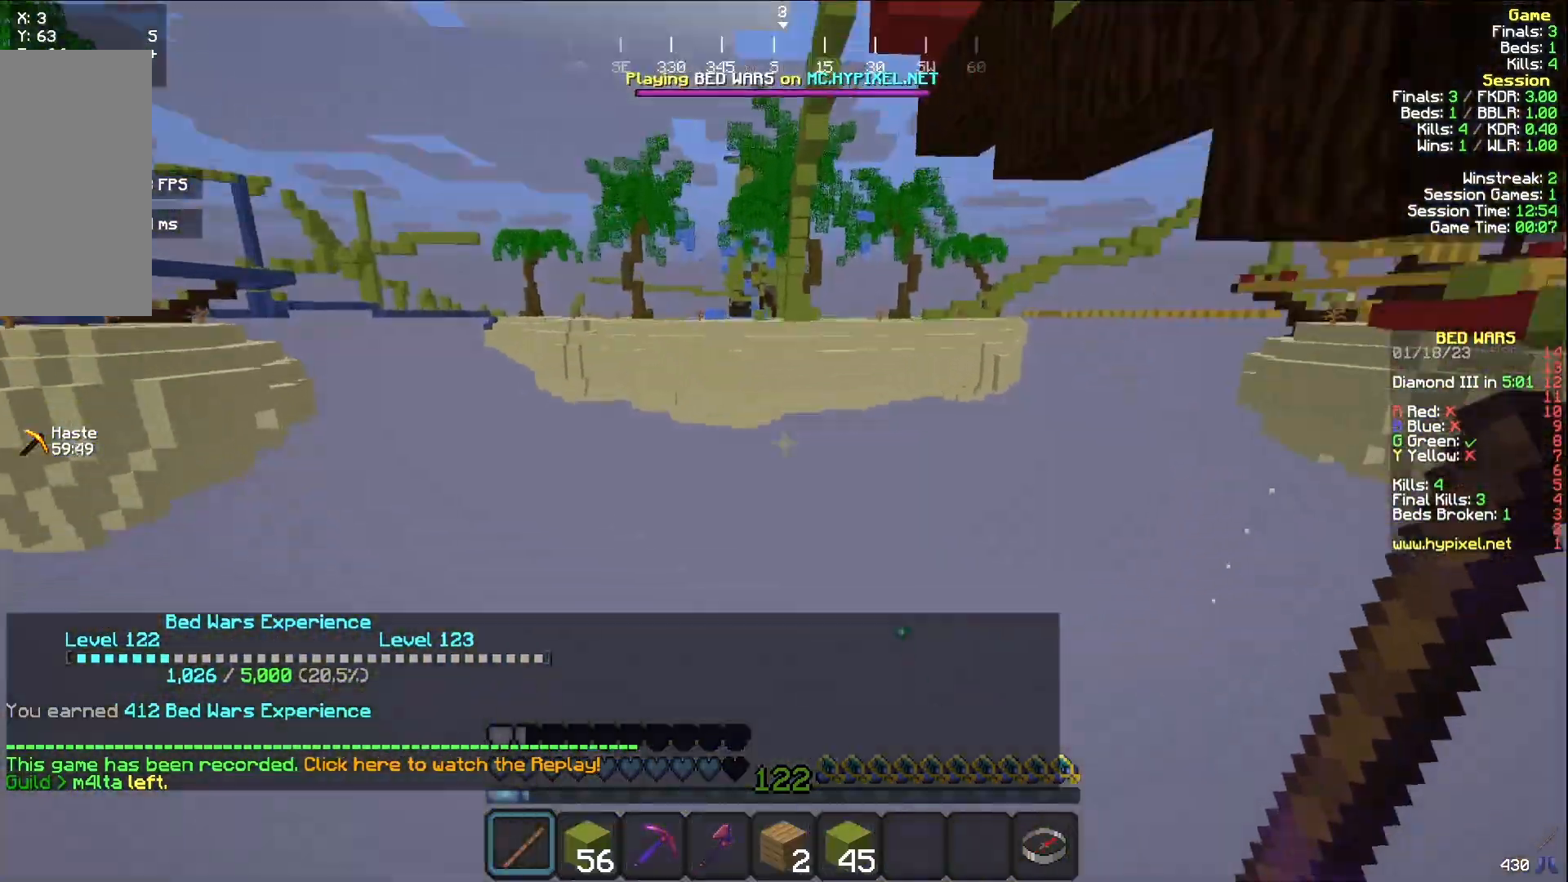
{"keys": ["w"], "mouse": [], "events": [[183, "mouse_right", "down"], [317, "mouse_right", "up"]]}
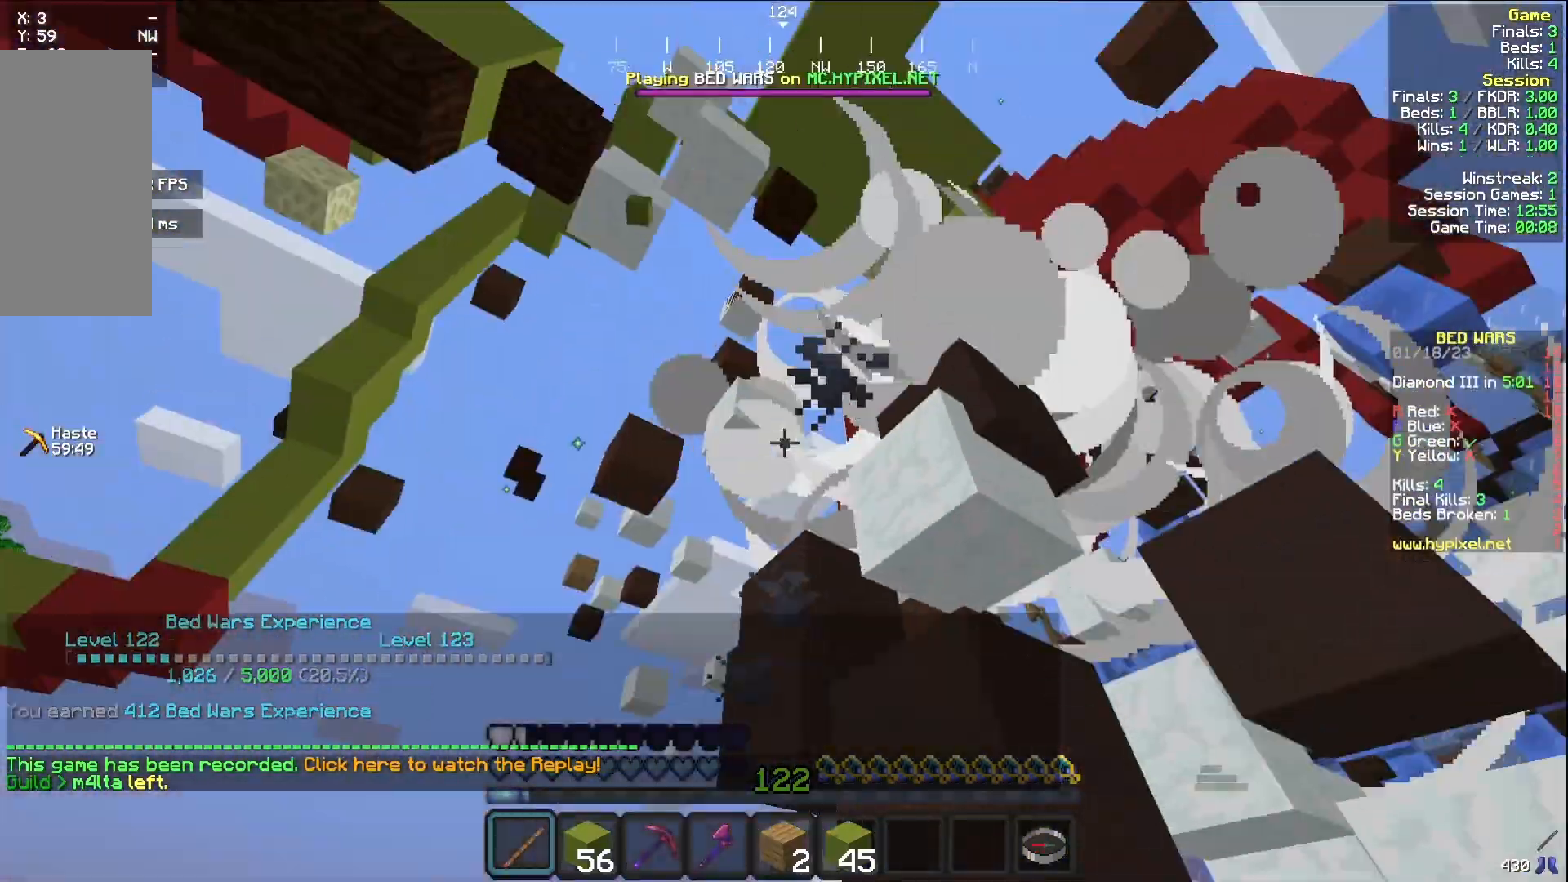
{"keys": ["w"], "mouse": [], "events": []}
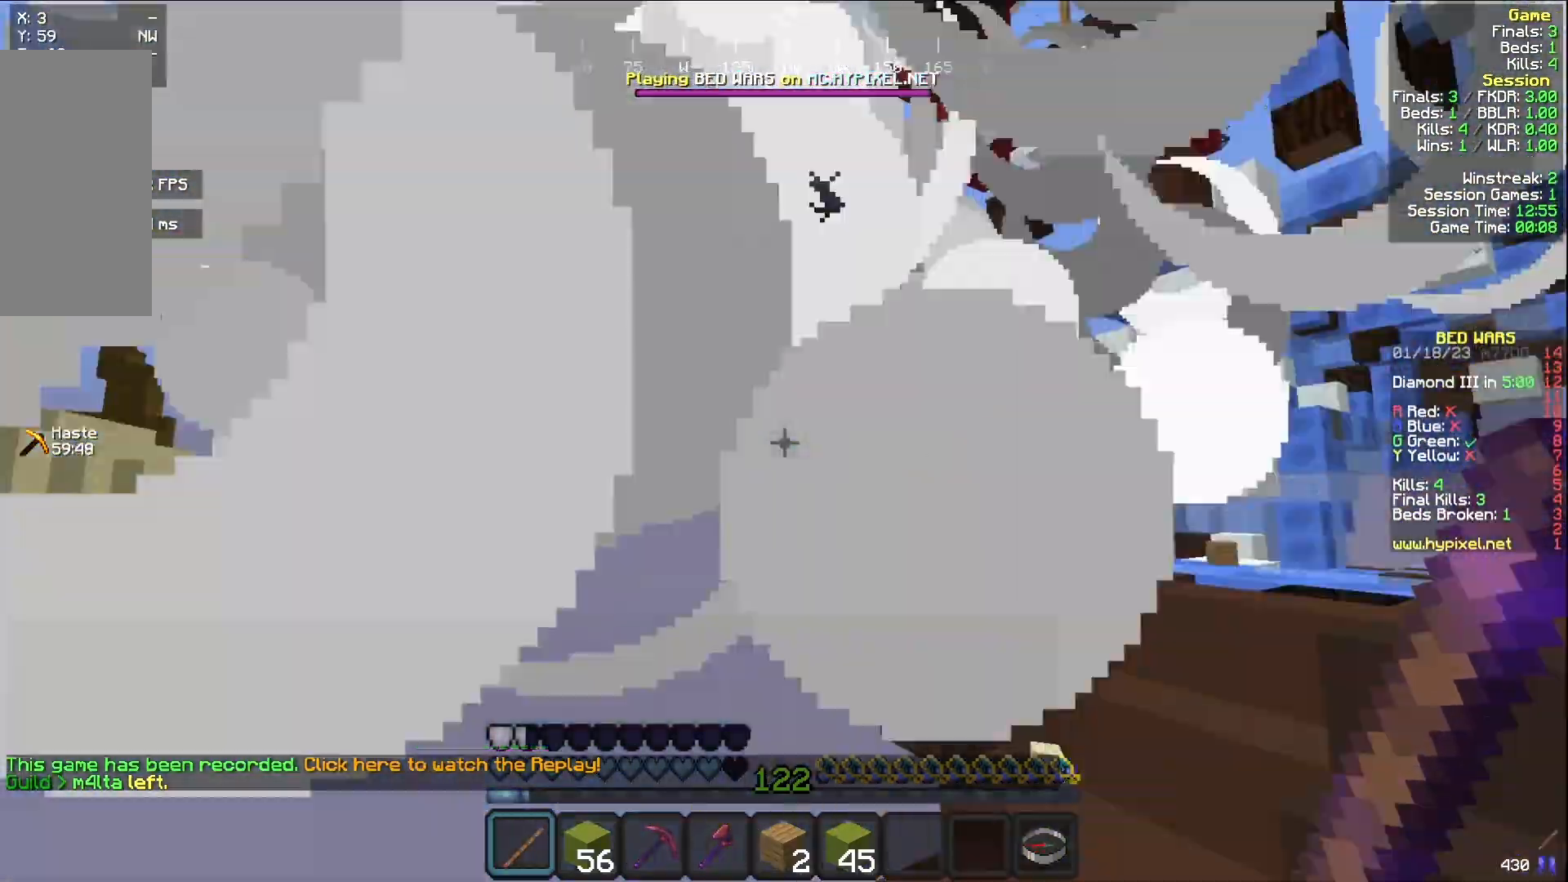
{"keys": ["w"], "mouse": [], "events": [[133, "mouse_right", "down"], [250, "mouse_right", "up"]]}
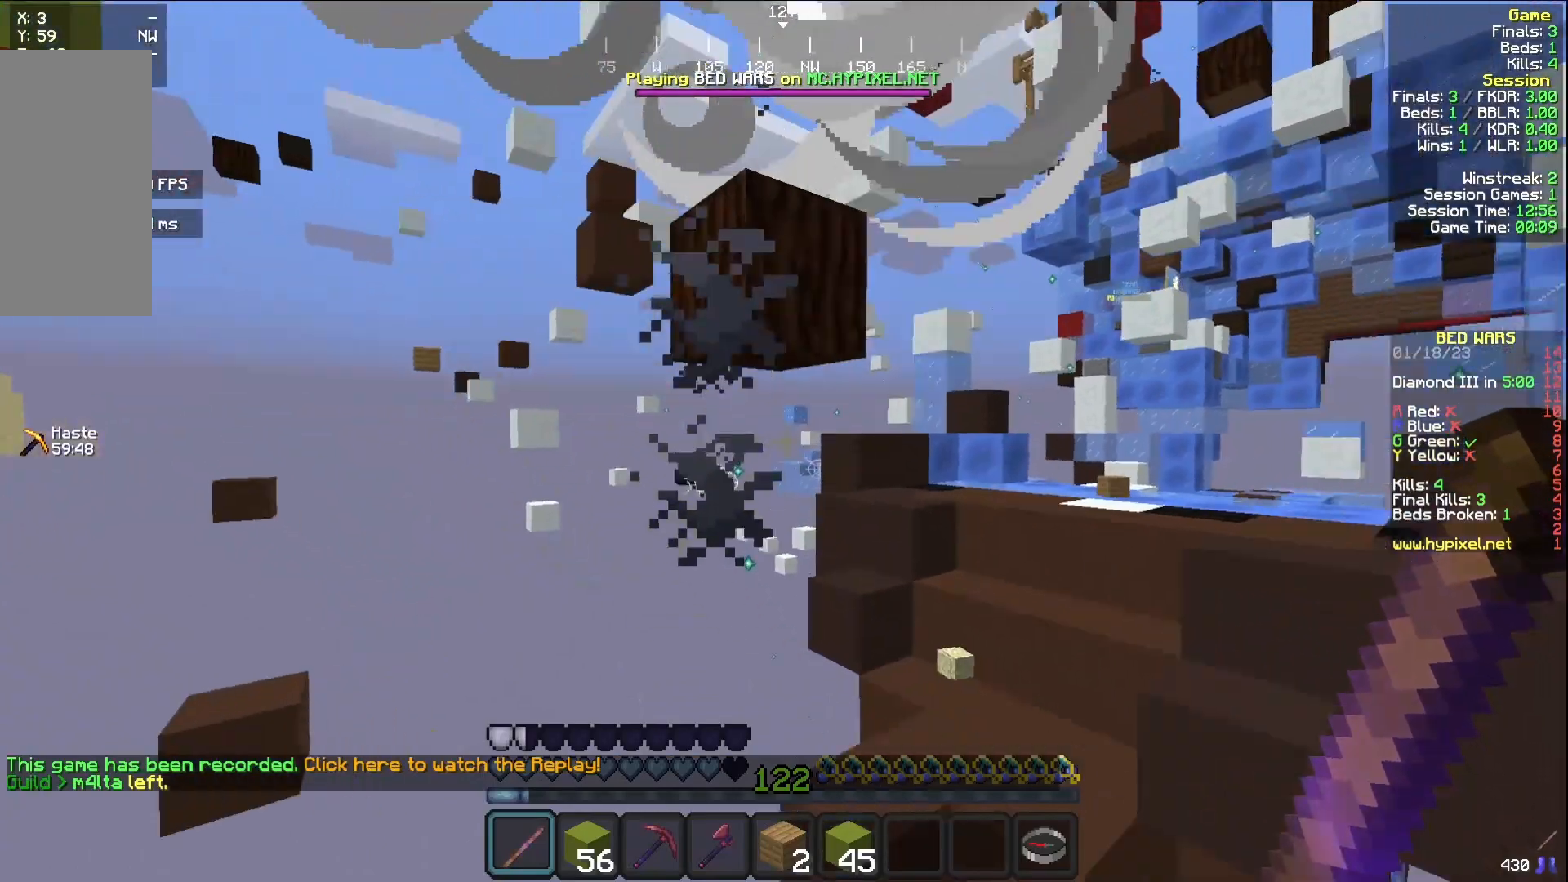
{"keys": ["w"], "mouse": ["right"], "events": [[433, "mouse_right", "down"]]}
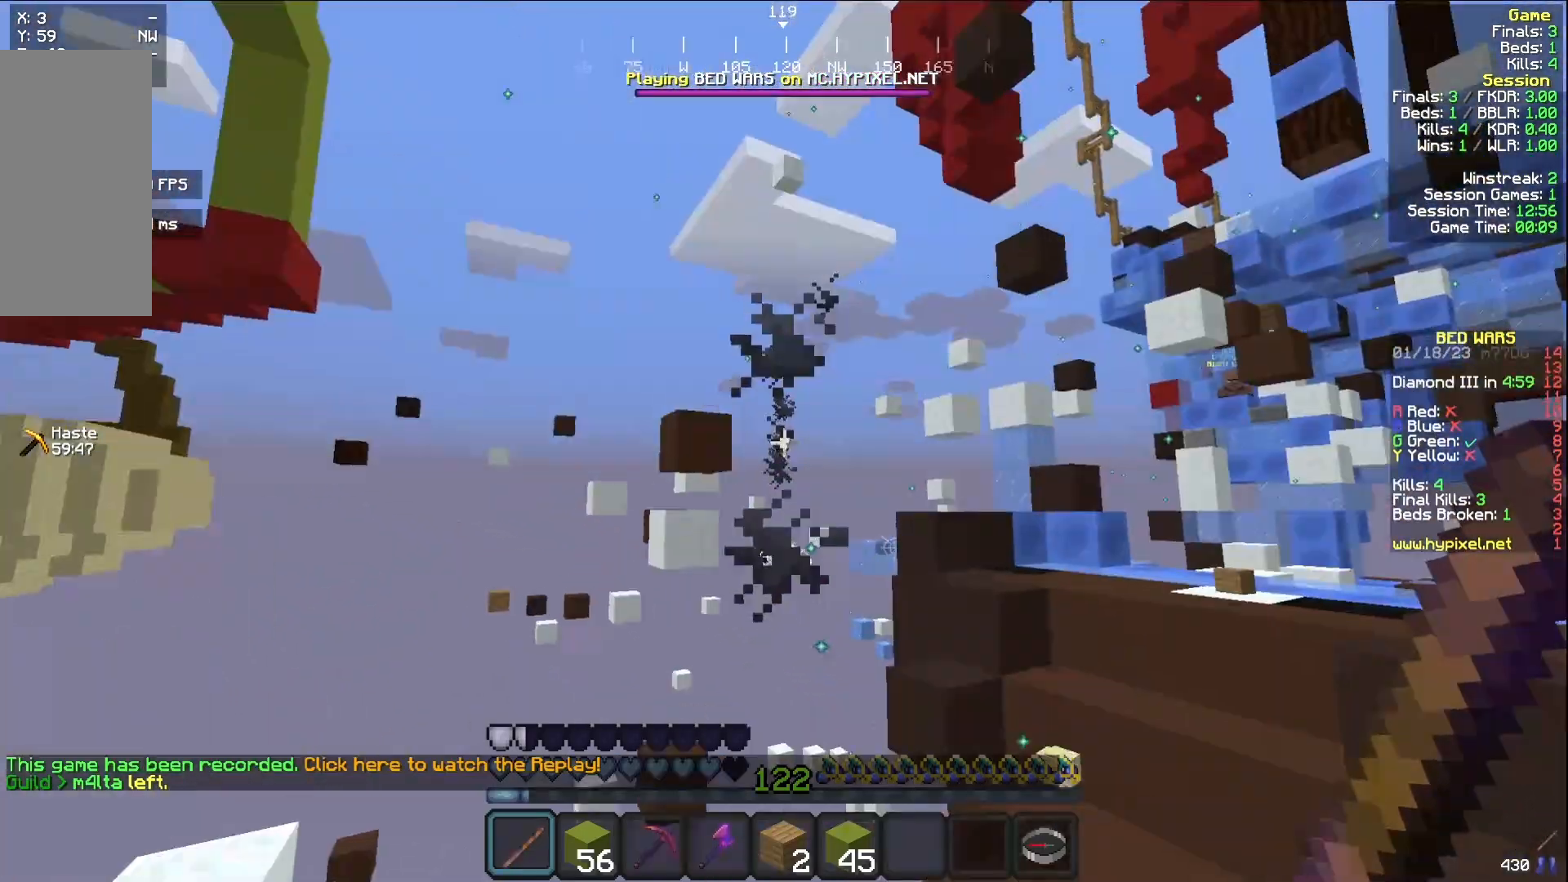
{"keys": [], "mouse": [], "events": [[67, "mouse_right", "up"], [433, "w", "up"]]}
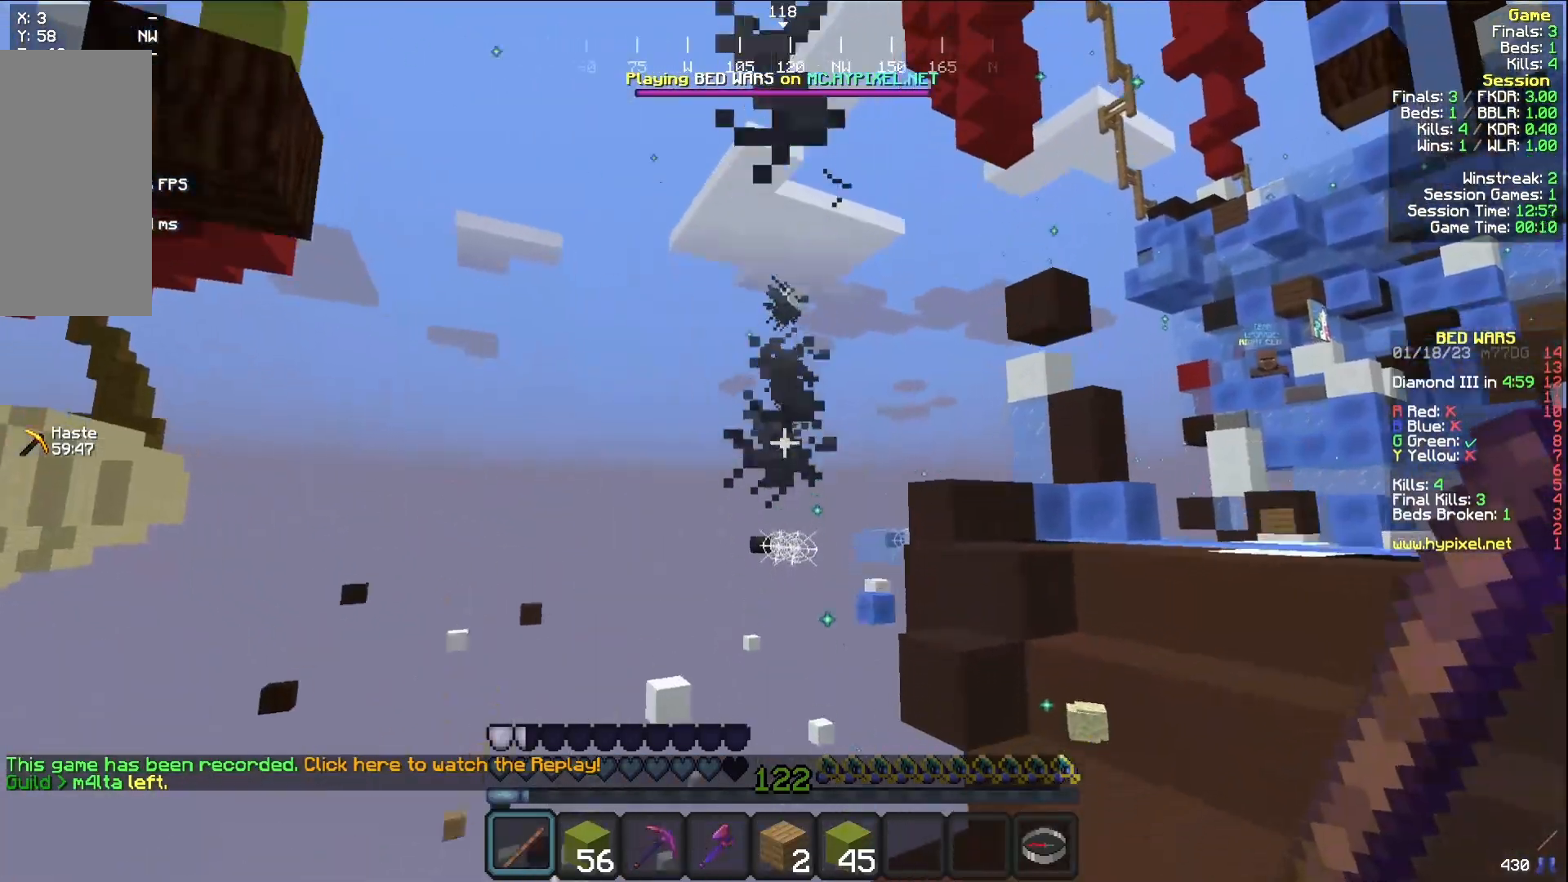
{"keys": [], "mouse": [], "events": [[367, "mouse_right", "down"], [483, "mouse_right", "up"]]}
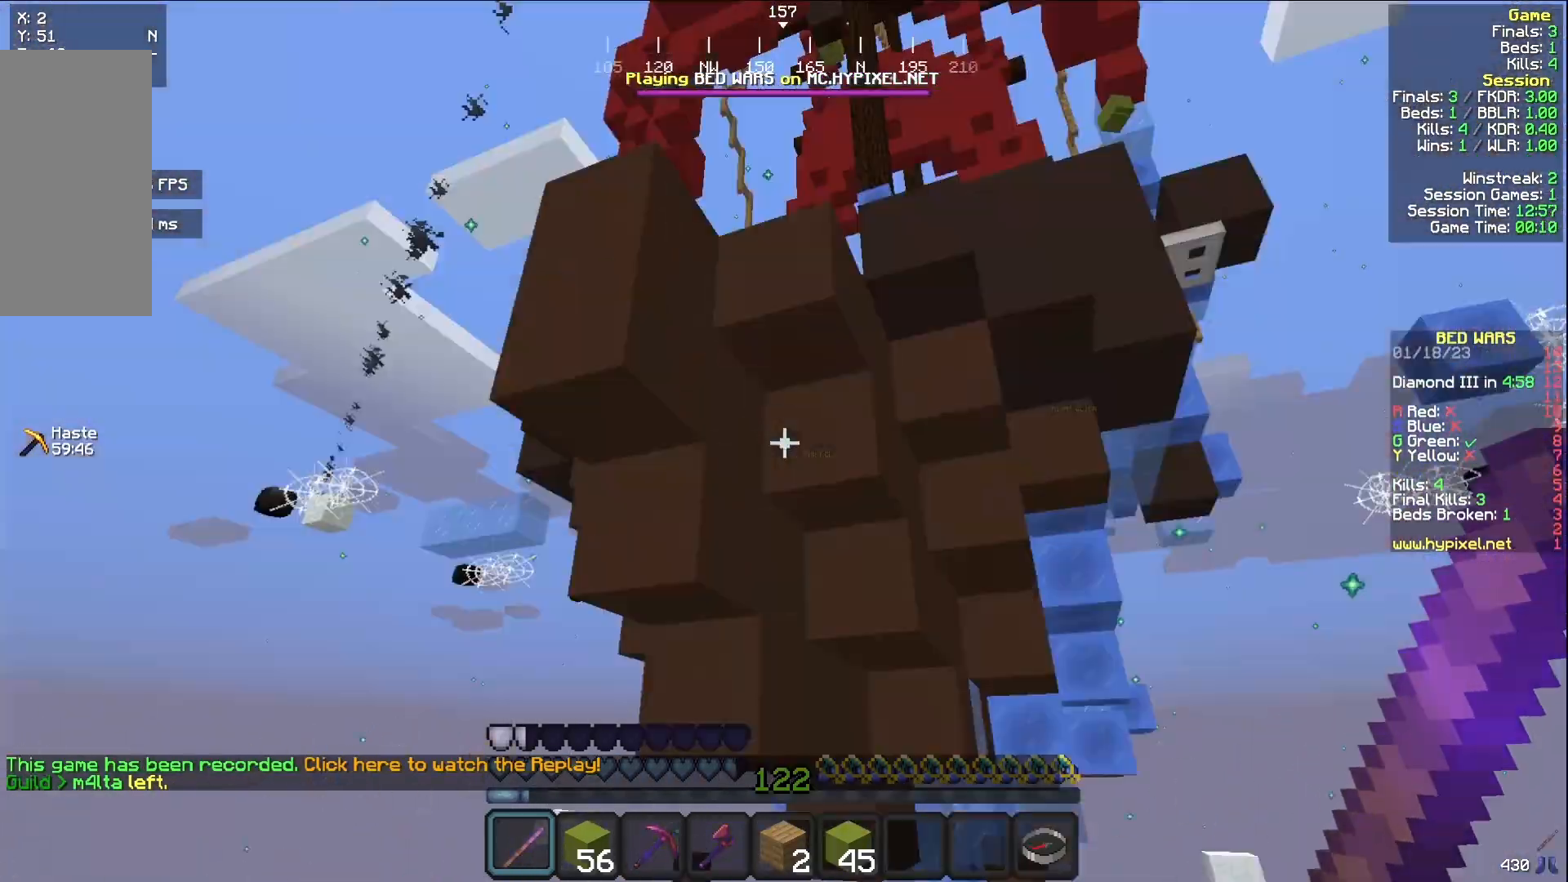
{"keys": [], "mouse": [], "events": []}
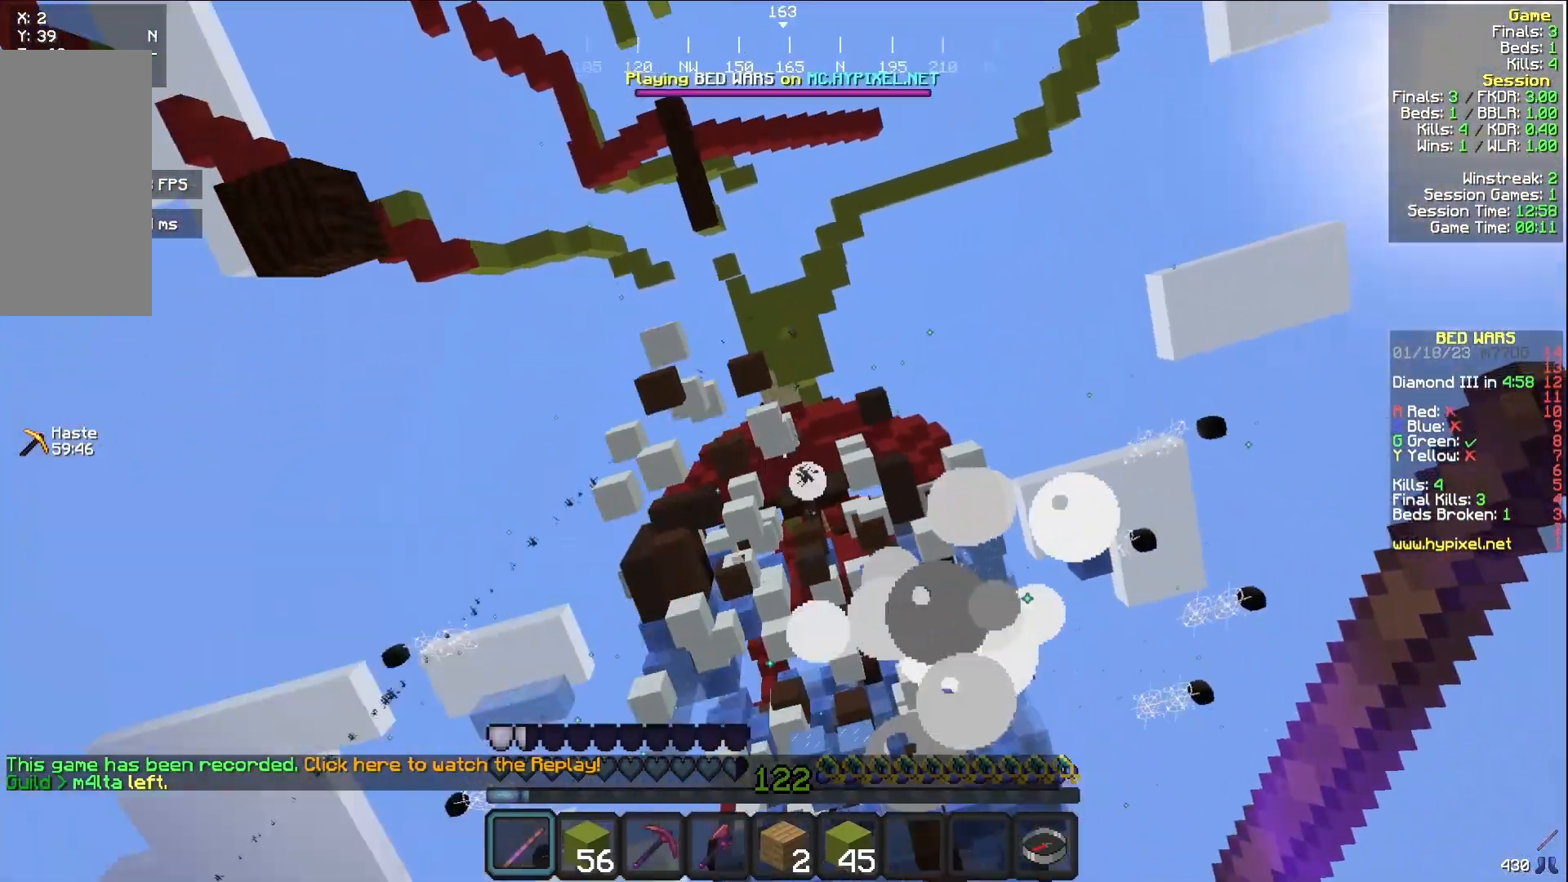
{"keys": [], "mouse": [], "events": [[167, "mouse_right", "down"], [267, "mouse_right", "up"]]}
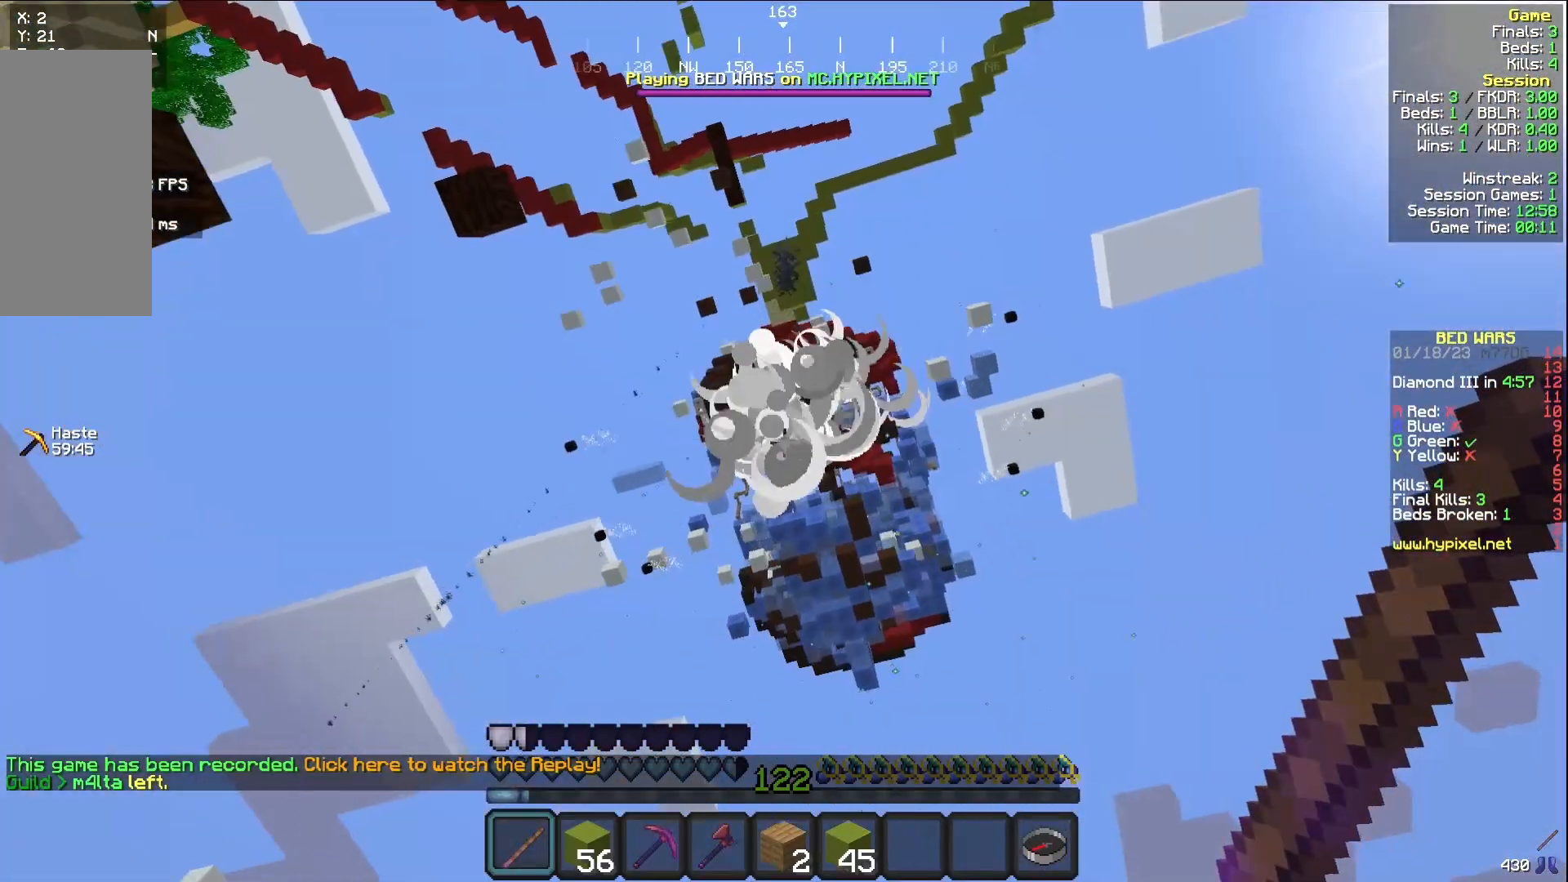
{"keys": [], "mouse": [], "events": []}
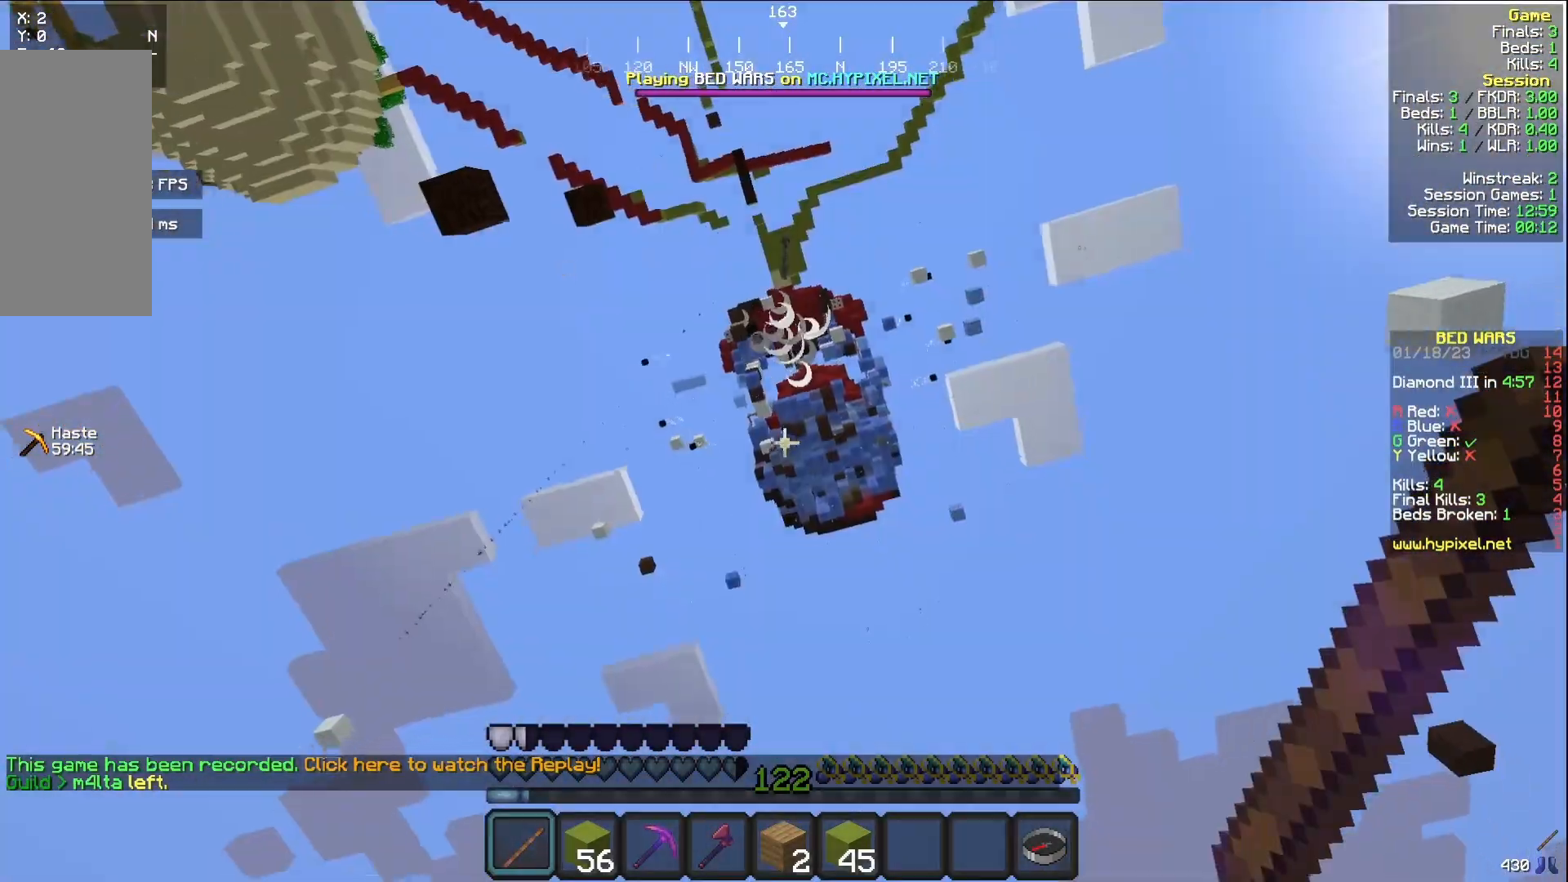
{"keys": [], "mouse": [], "events": []}
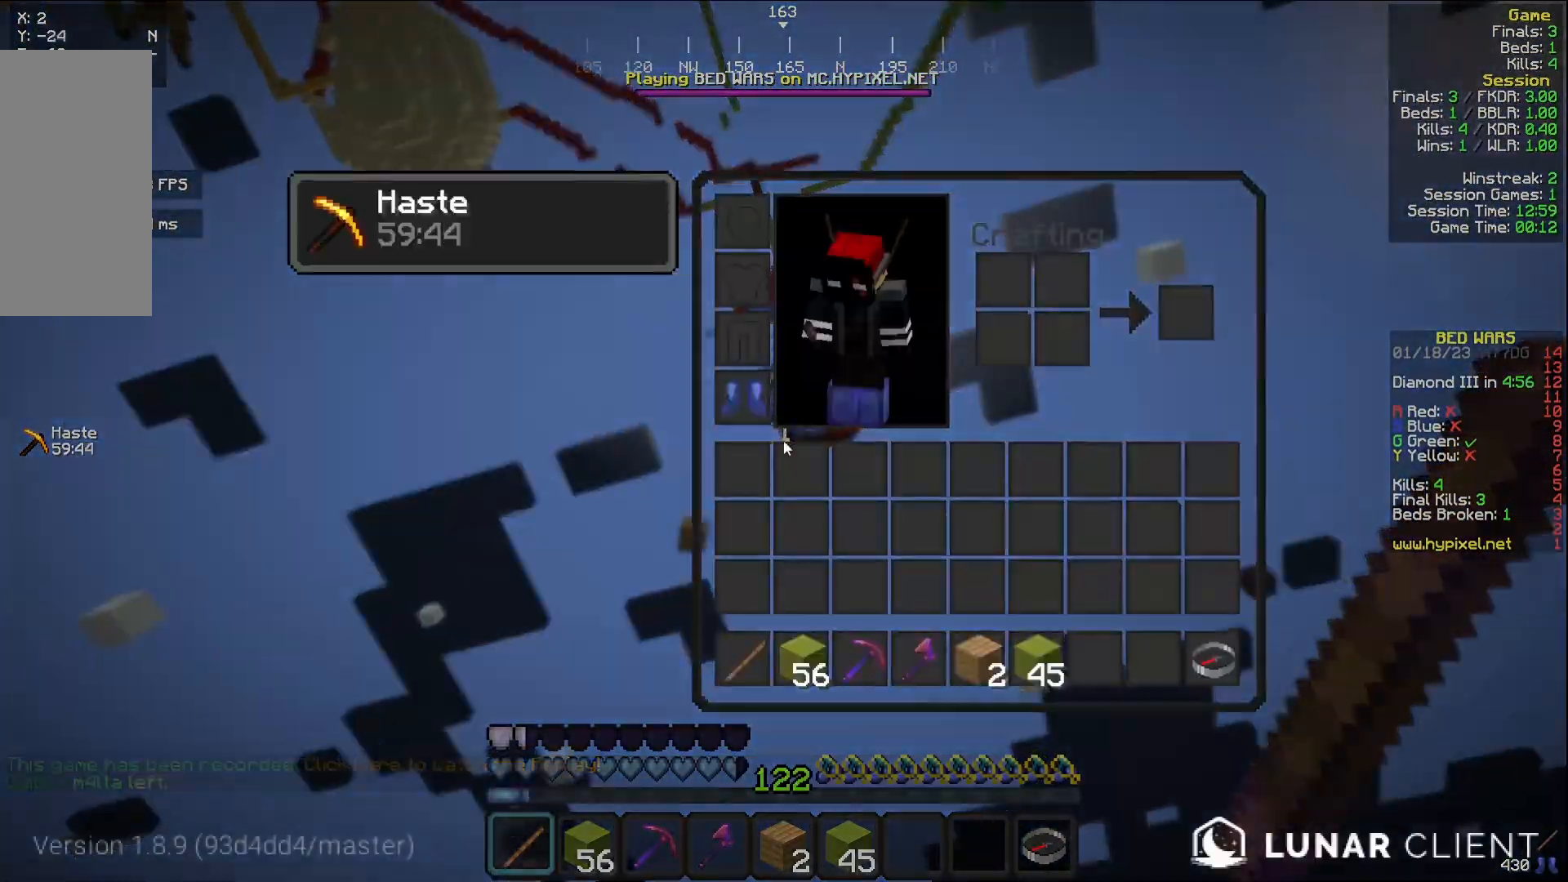
{"keys": [], "mouse": [], "events": []}
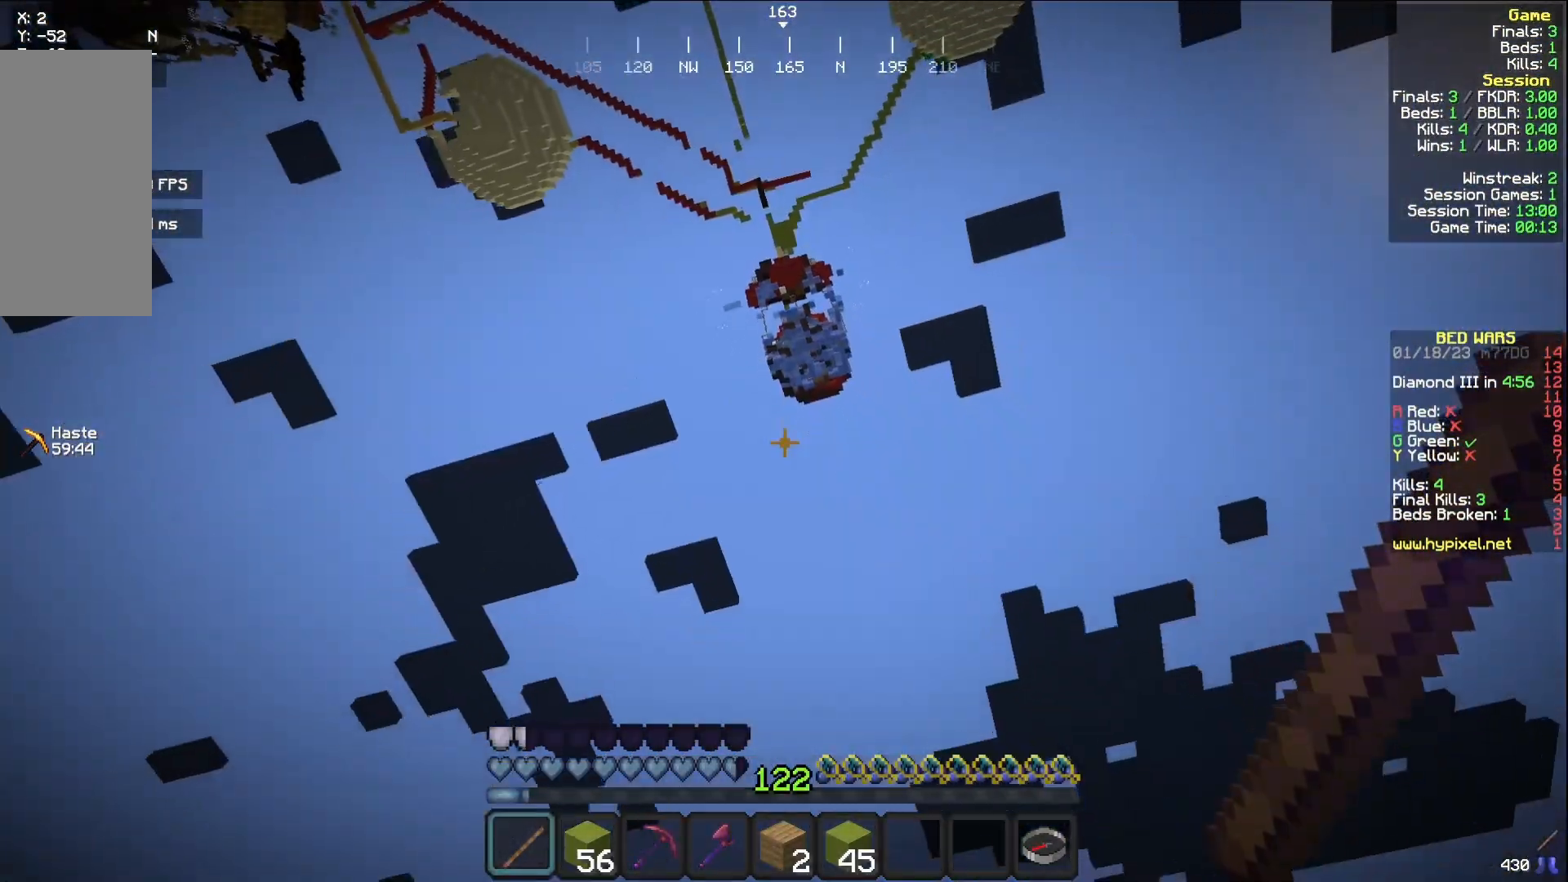
{"keys": [], "mouse": [], "events": [[350, "mouse_left", "down"], [450, "mouse_left", "up"]]}
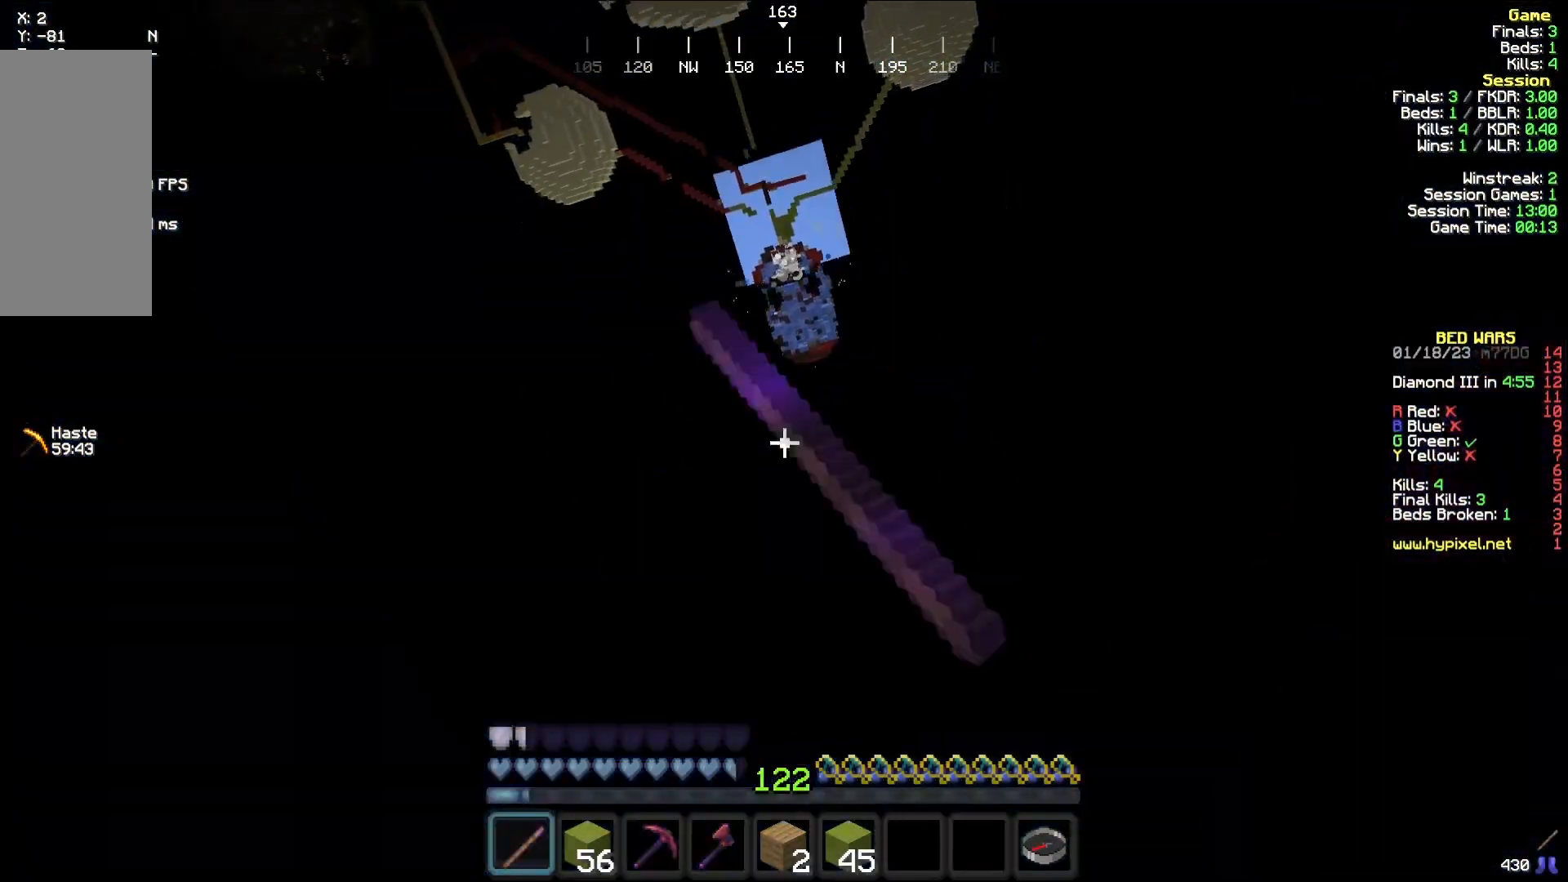
{"keys": [], "mouse": [], "events": []}
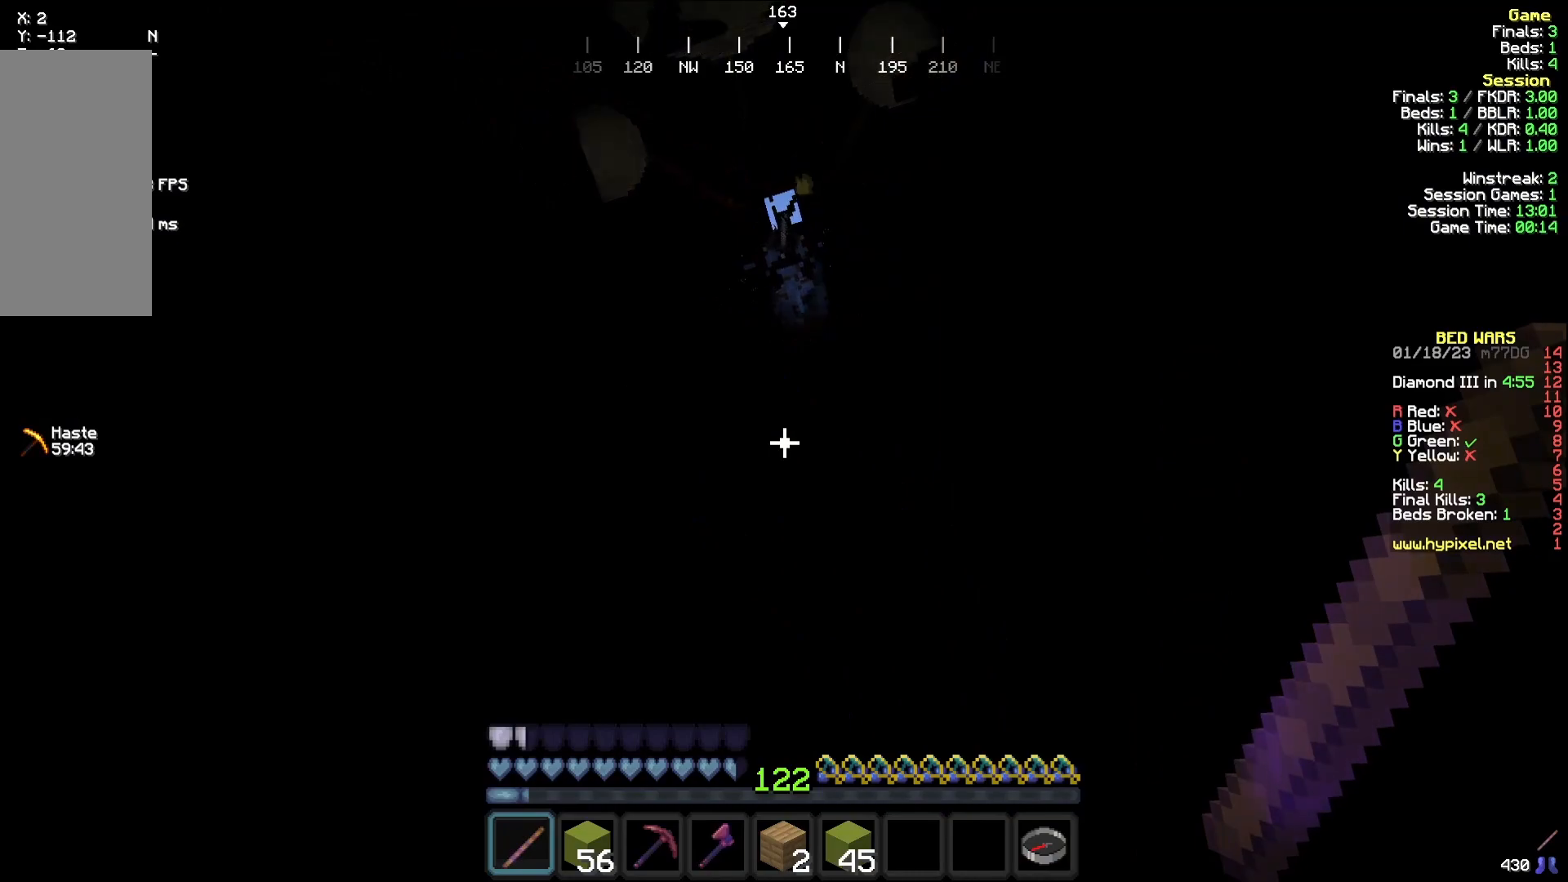
{"keys": [], "mouse": [], "events": []}
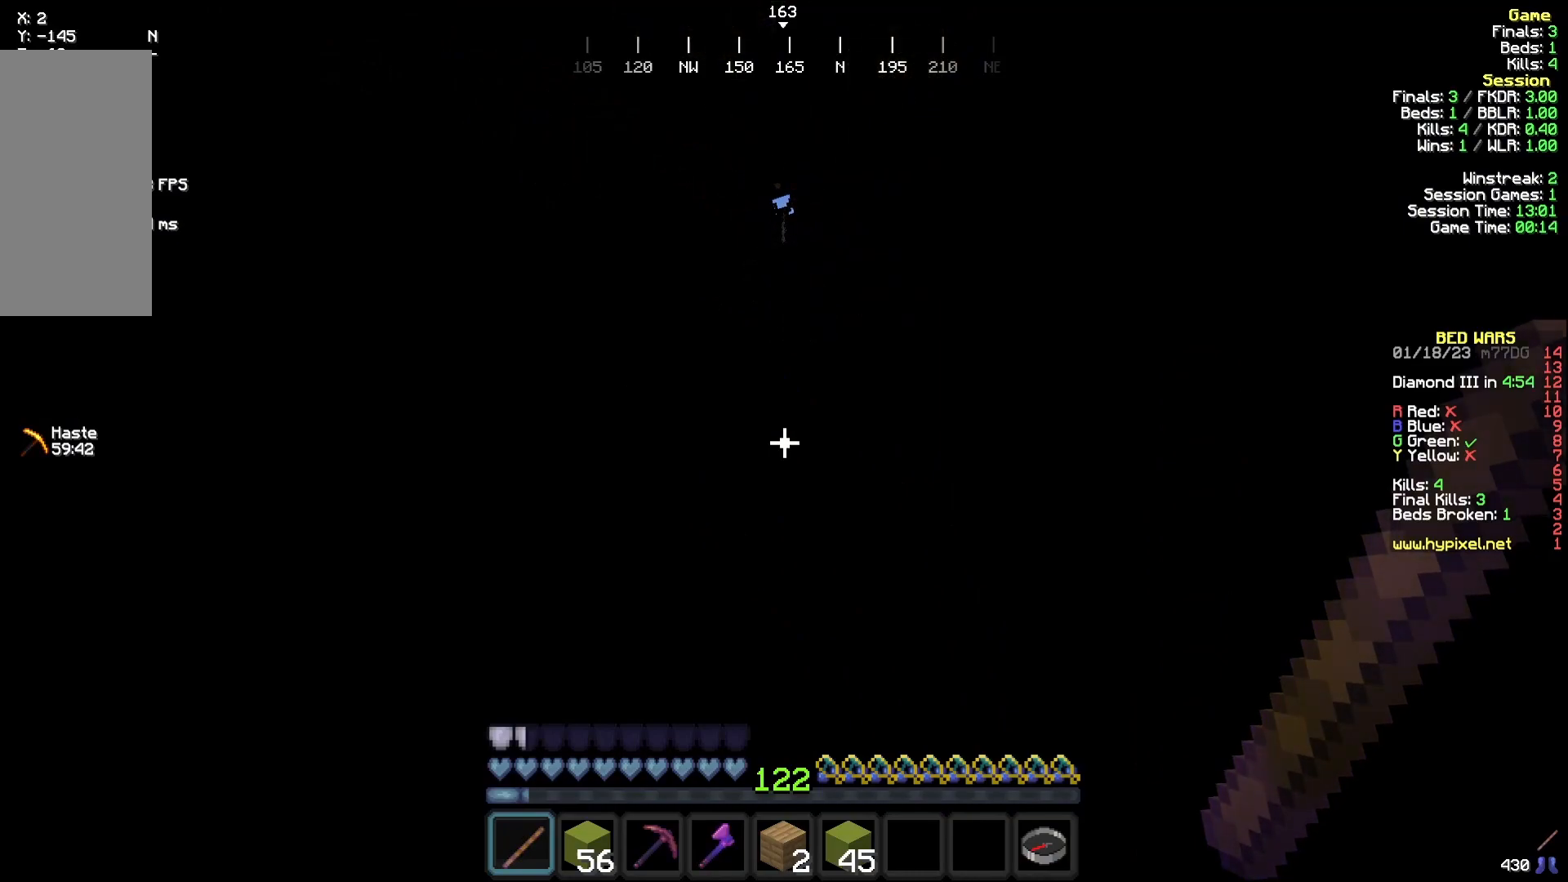
{"keys": [], "mouse": []}
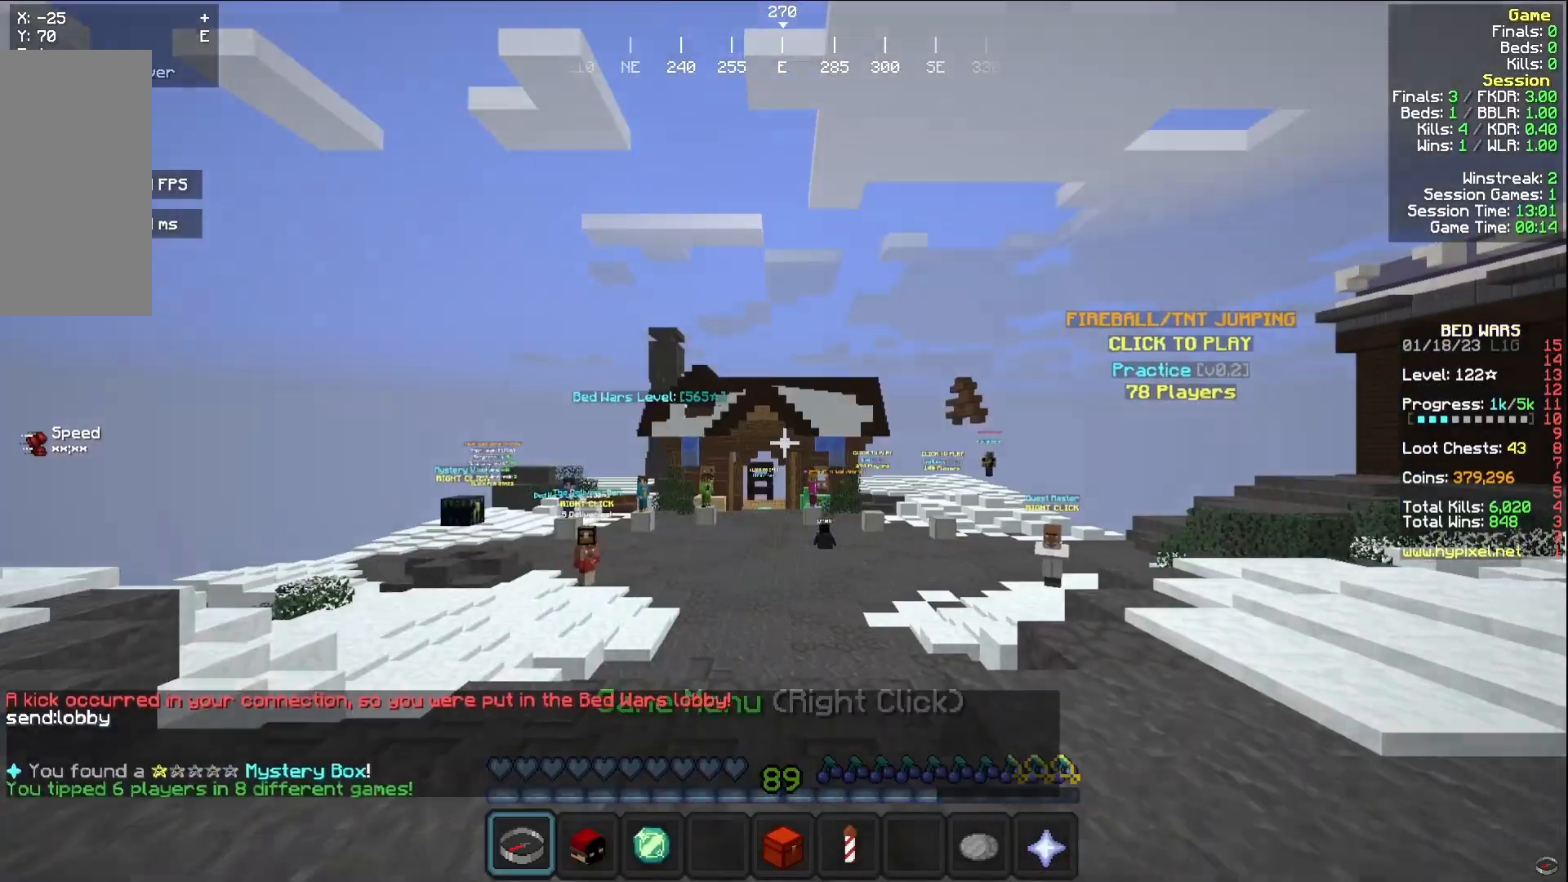
{"keys": ["w"], "mouse": [], "events": [[450, "w", "down"]]}
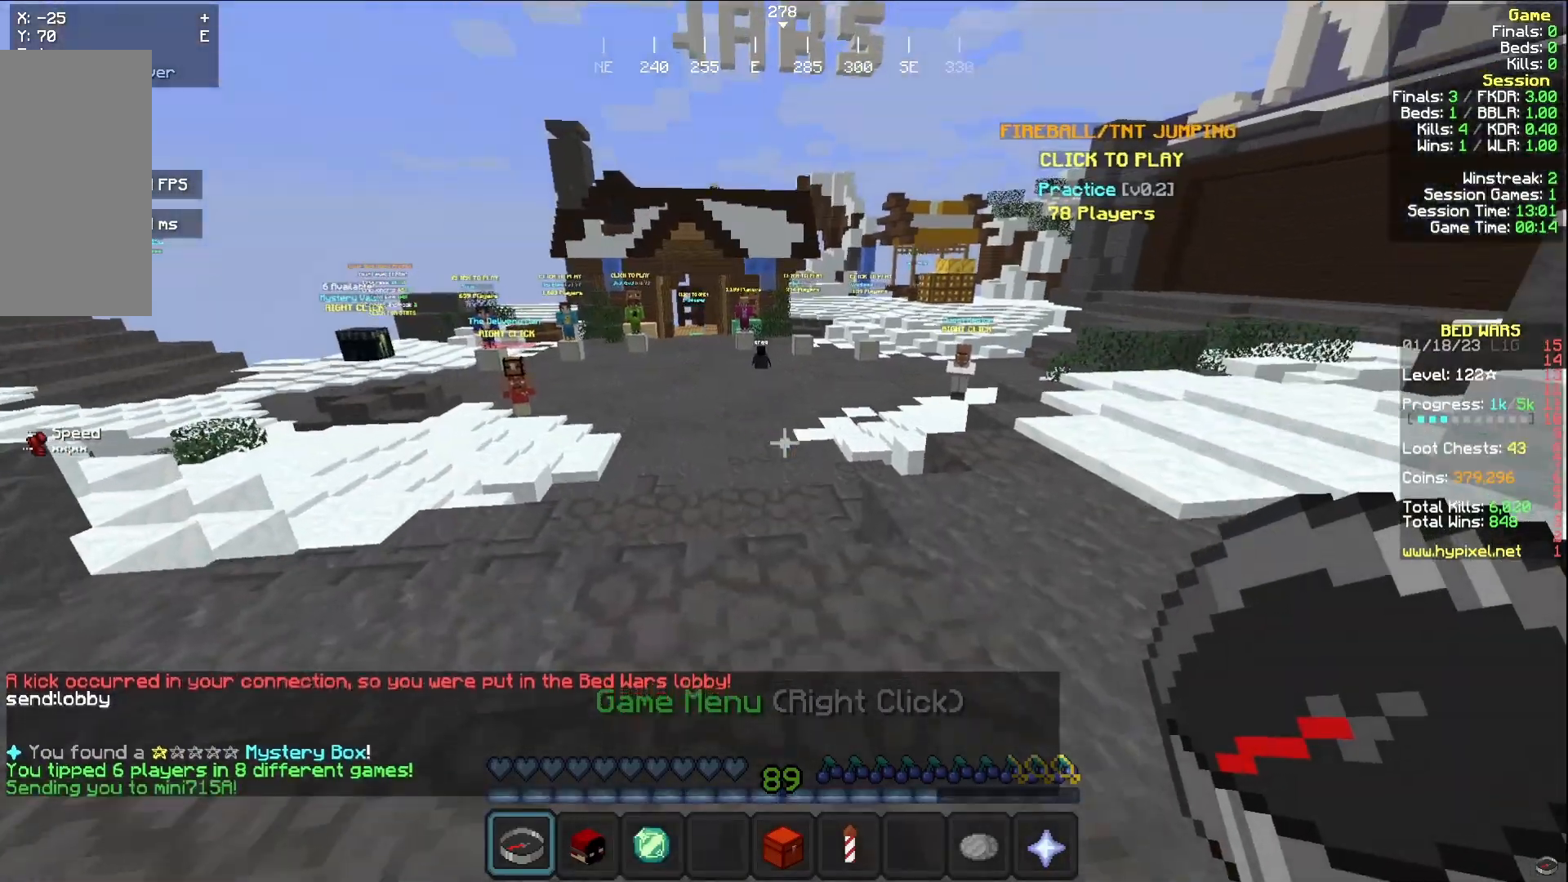
{"keys": ["w"], "mouse": []}
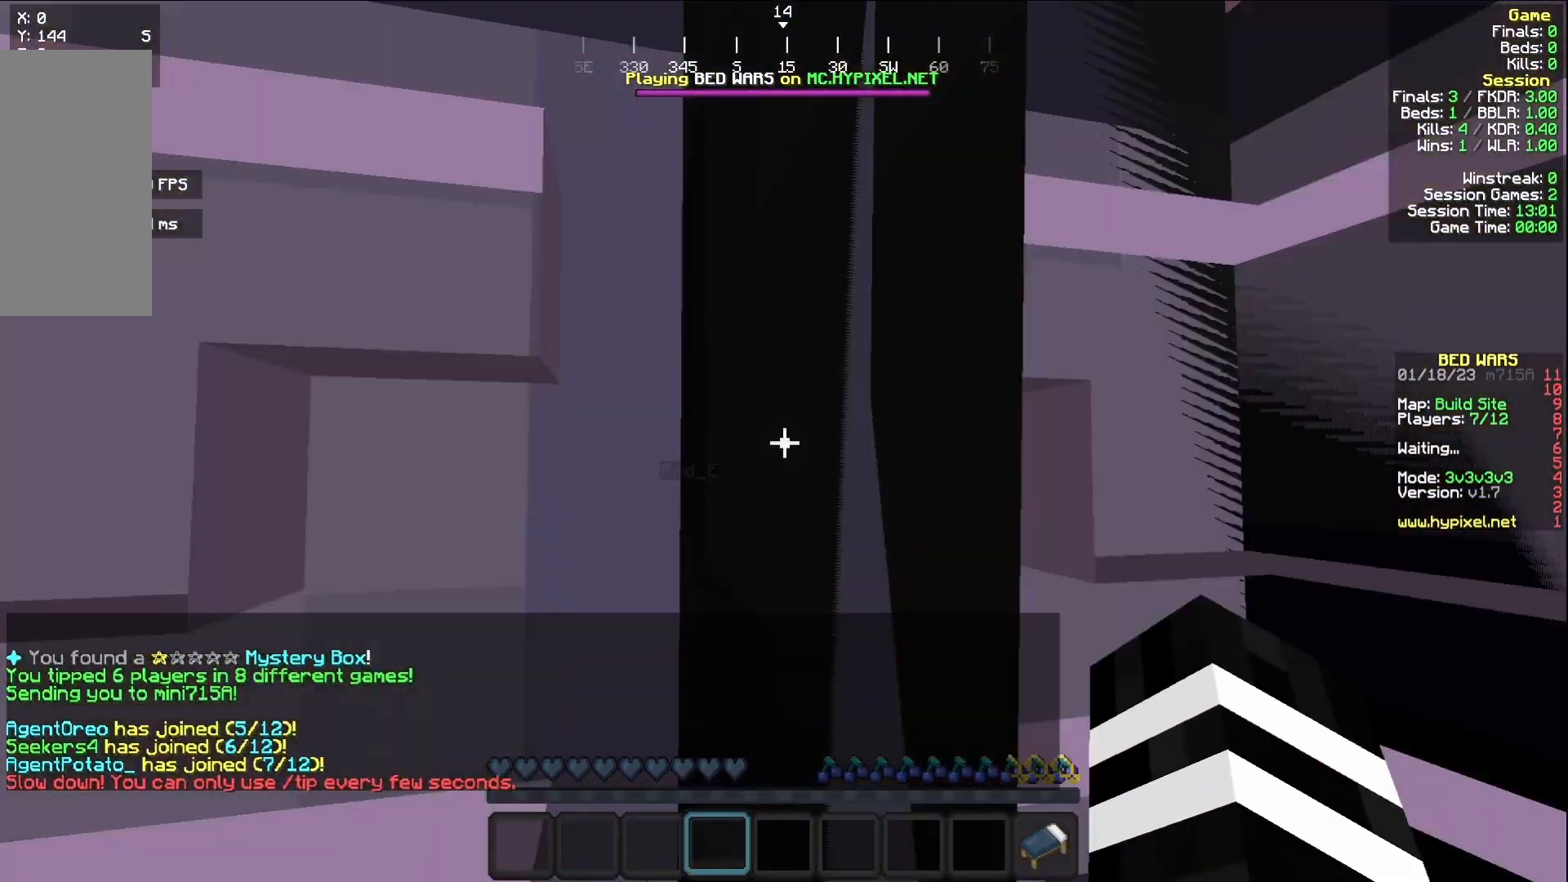
{"keys": ["w"], "mouse": [], "events": [[67, "w", "up"], [183, "w", "down"]]}
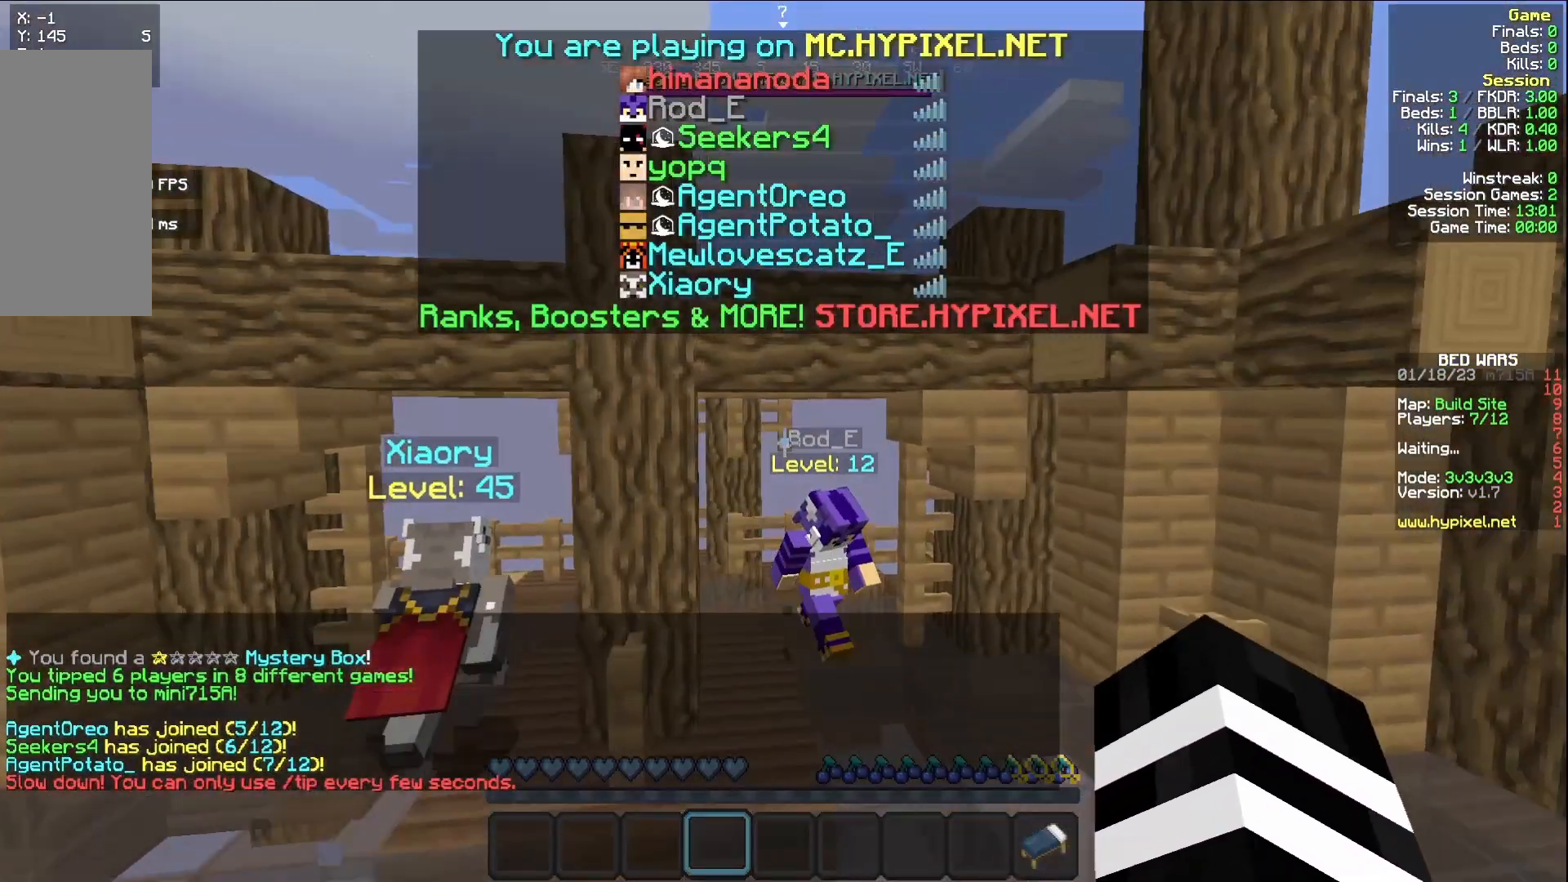
{"keys": ["s"], "mouse": [], "events": [[33, "s", "down"], [33, "w", "up"]]}
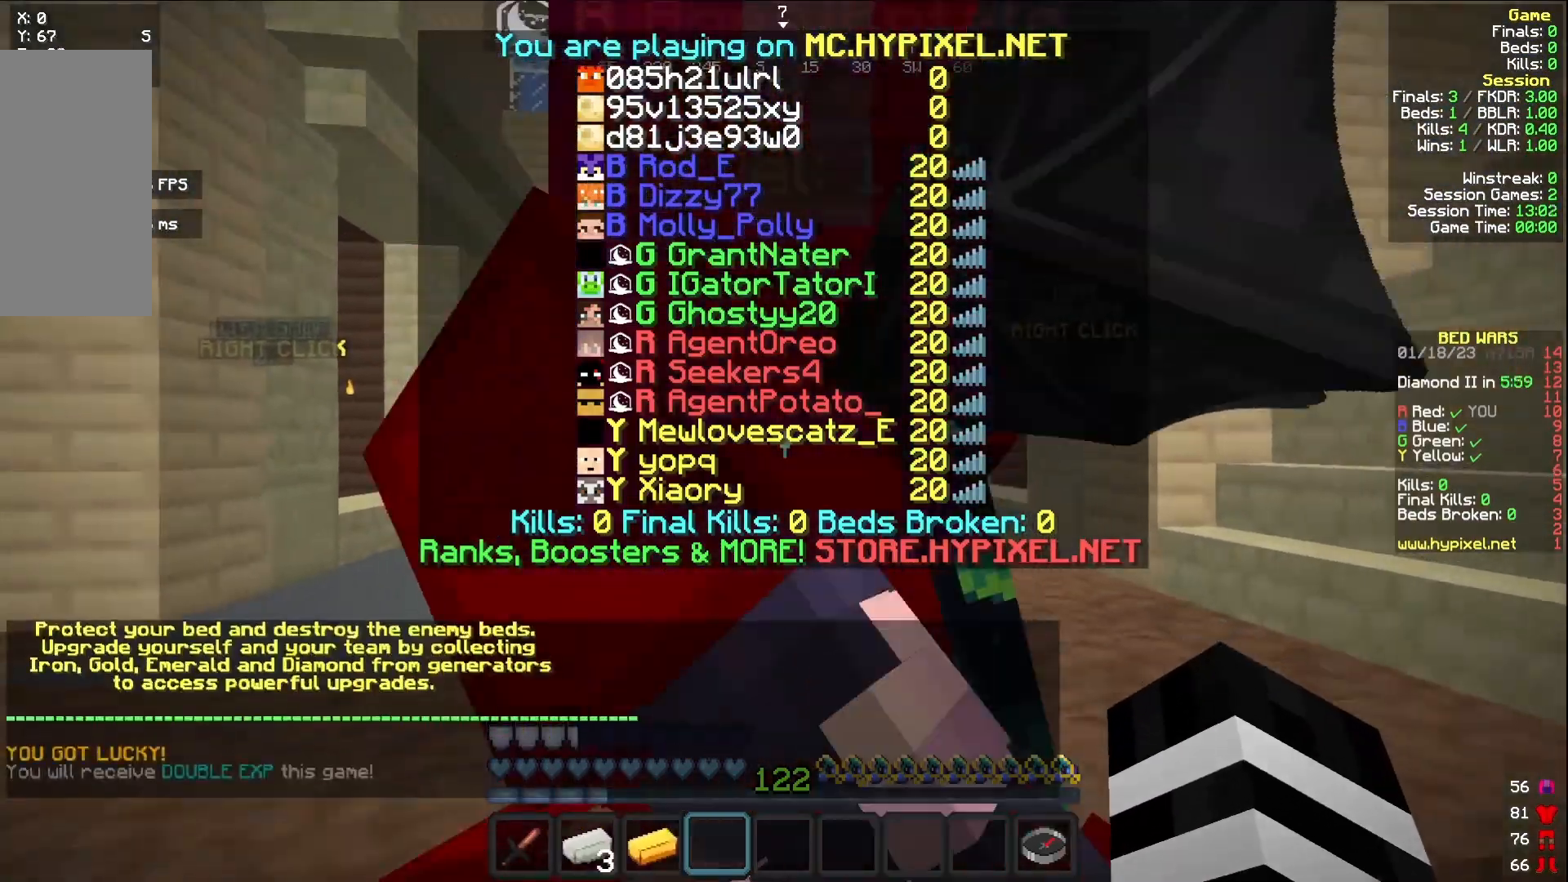
{"keys": ["s"], "mouse": ["left", "right"], "events": [[383, "mouse_right", "down"], [417, "mouse_left", "down"]]}
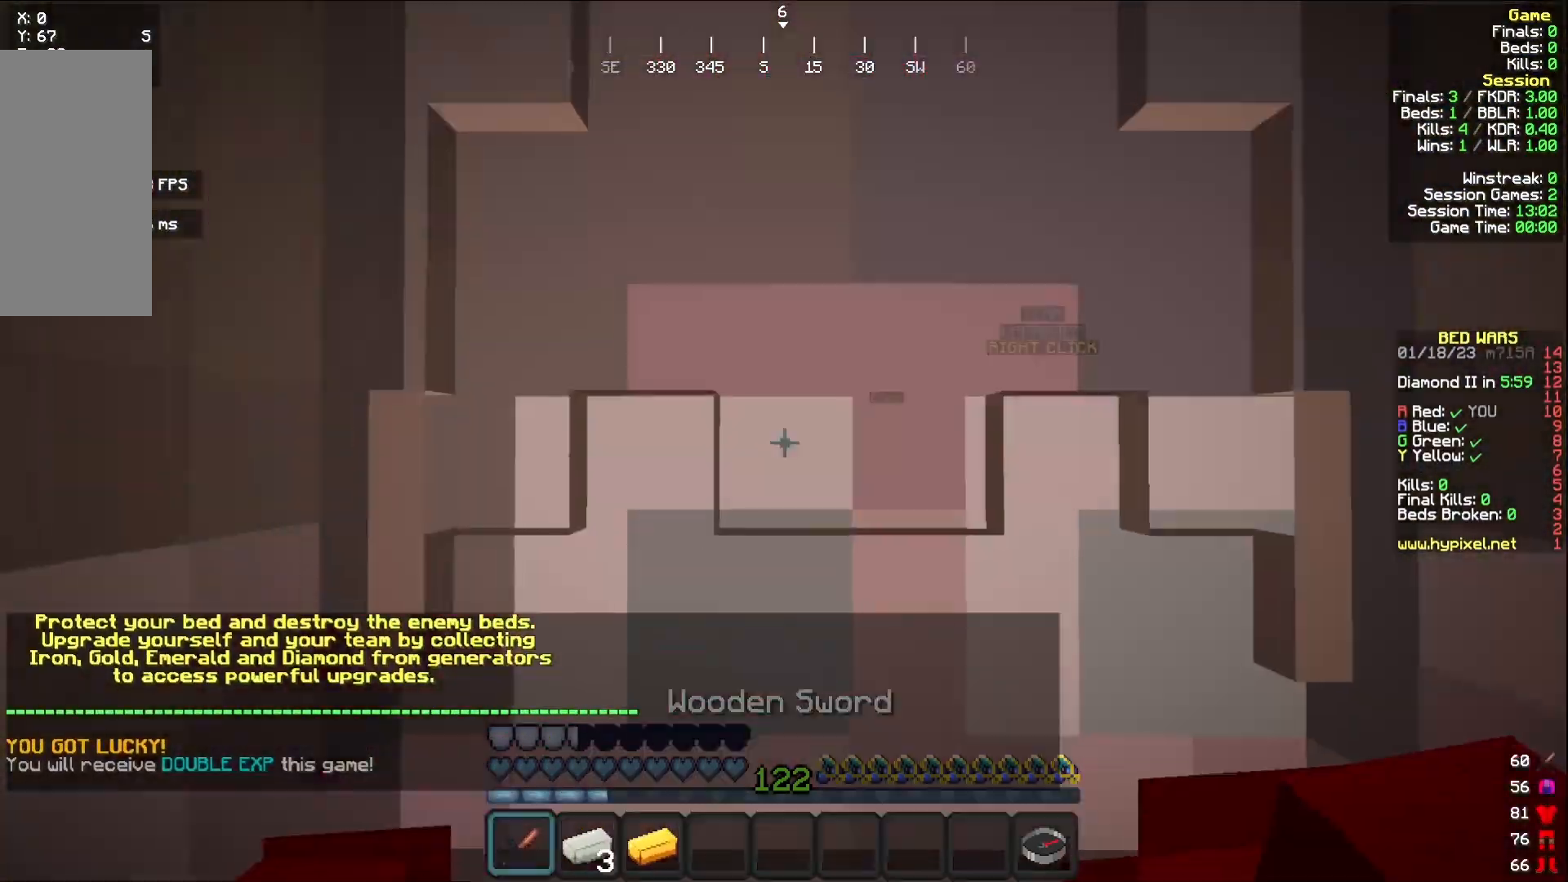
{"keys": [], "mouse": [], "events": [[167, "s", "up"], [300, "mouse_left", "up"], [300, "mouse_right", "up"]]}